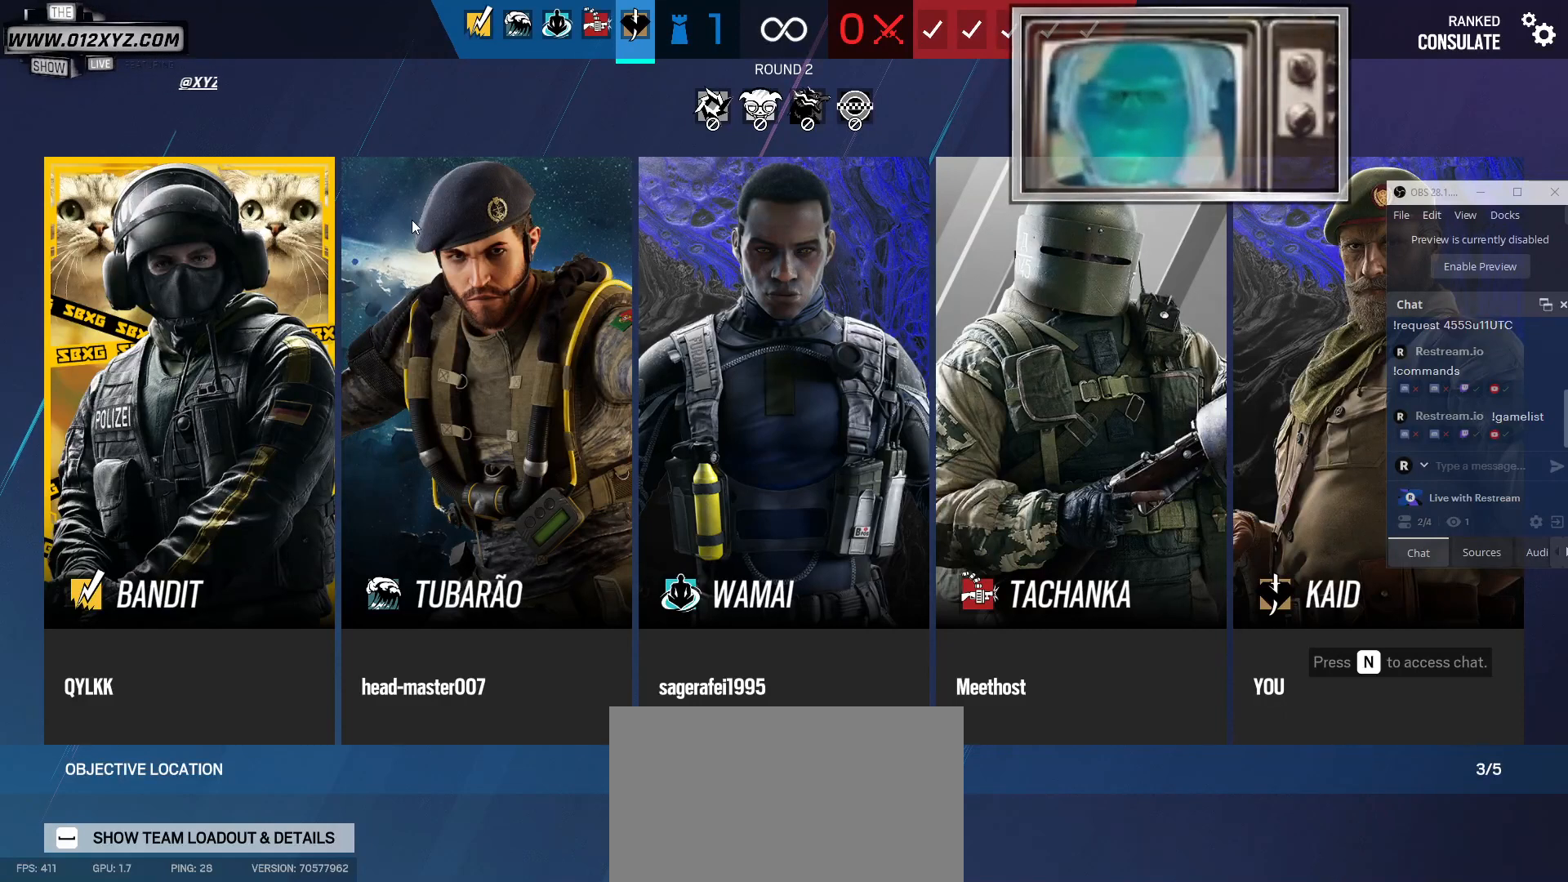
Gameplay with keyboard and mouse; each line is a JSON object with the keys and mouse buttons held at the frame after it. "events" lists presses ("down") and releases ("up") of "1", "2", "3", "4", "5", "a", "alt", "b", "c", "ctrl", "d", "e", "f", "g", "q", "r", "s", "shift", "space", "t", "tab", "v", "w", "x", "z", "mouse_left", "mouse_wheel", "mouse_right", "mouse_mb4" and "mouse_mb5" between this image and that frame as [ms after this image, input, new state], when the widget could be followed in between. "mouse_left", "mouse_wheel", "mouse_right", "mouse_mb4", "mouse_mb5" = the "left", "wheel", "right", "mb4", "mb5" buttons of the "mouse" list. No other keys are recorded. "wheel" means that the mouse wheel is clicked or scrolled. Not read: mouse_move.
{"keys": ["e"], "mouse": [], "events": []}
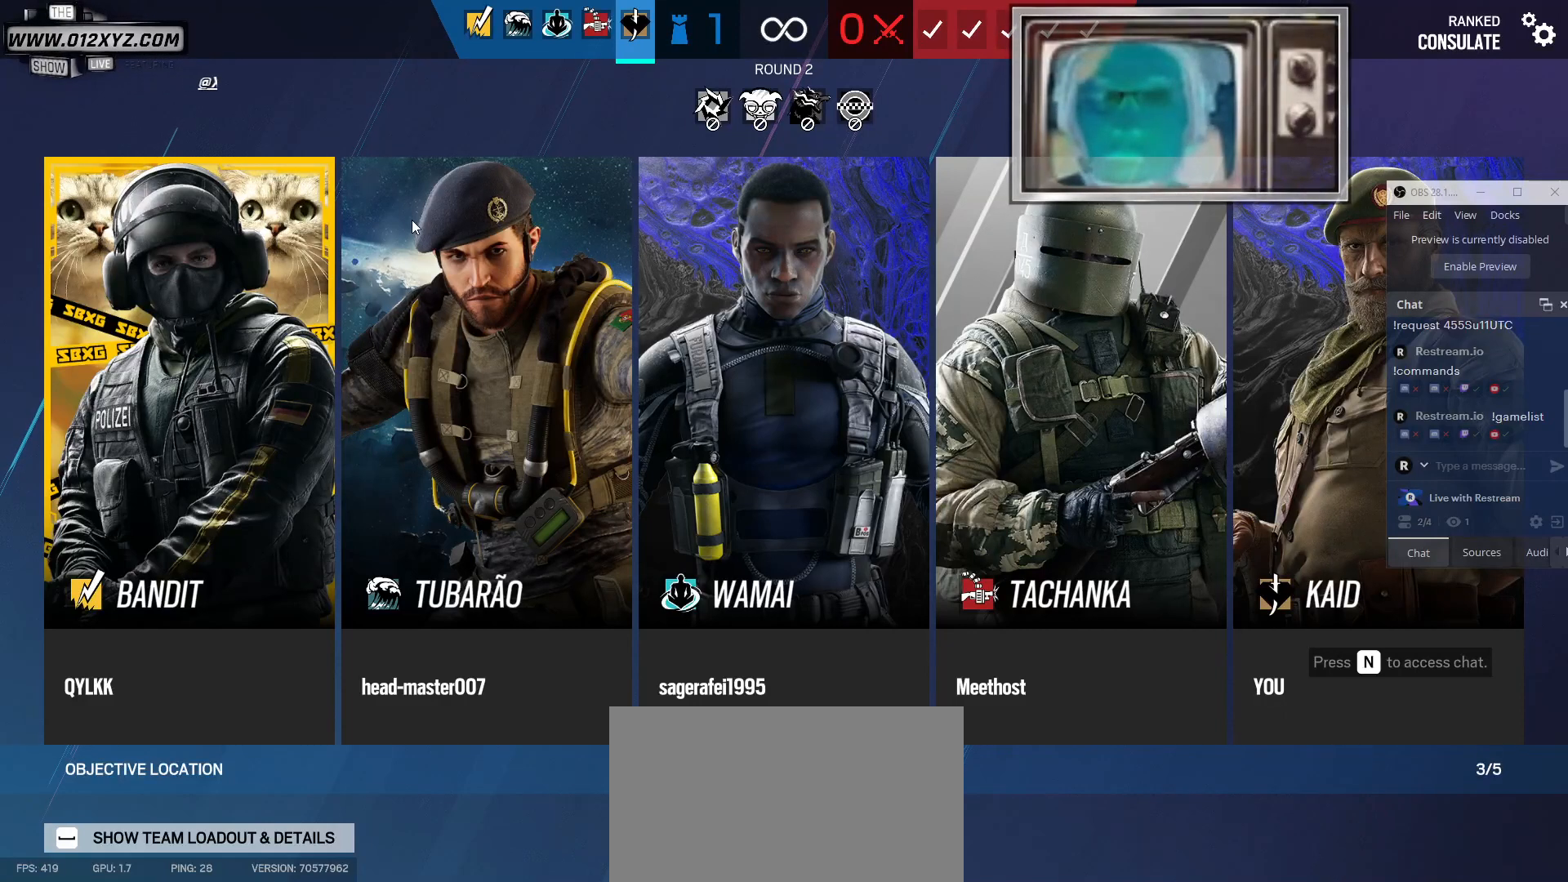
{"keys": ["e"], "mouse": [], "events": []}
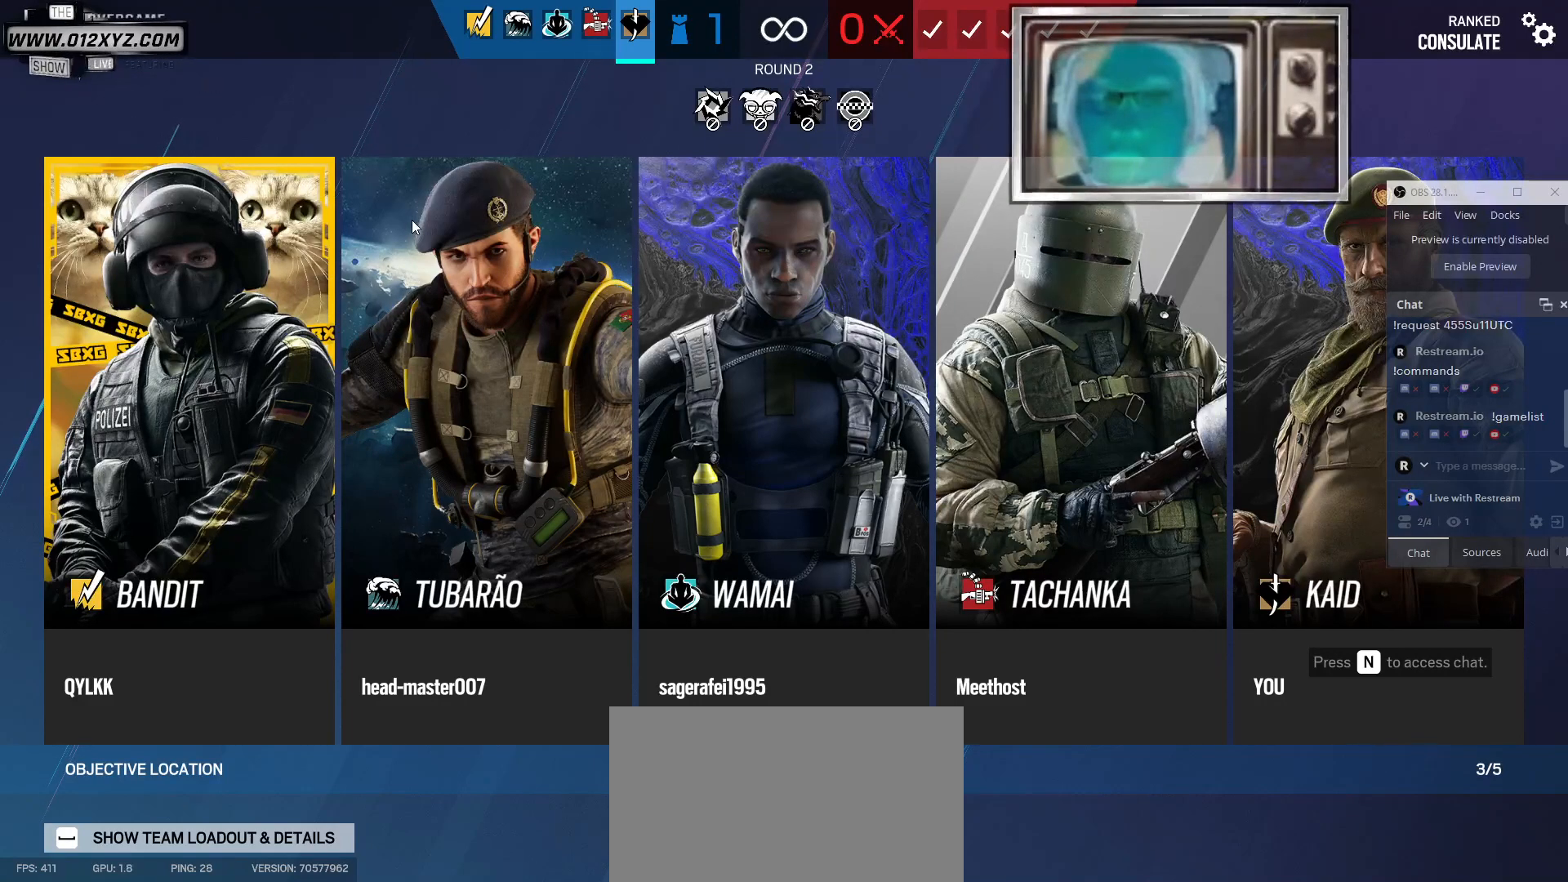
{"keys": ["e"], "mouse": [], "events": []}
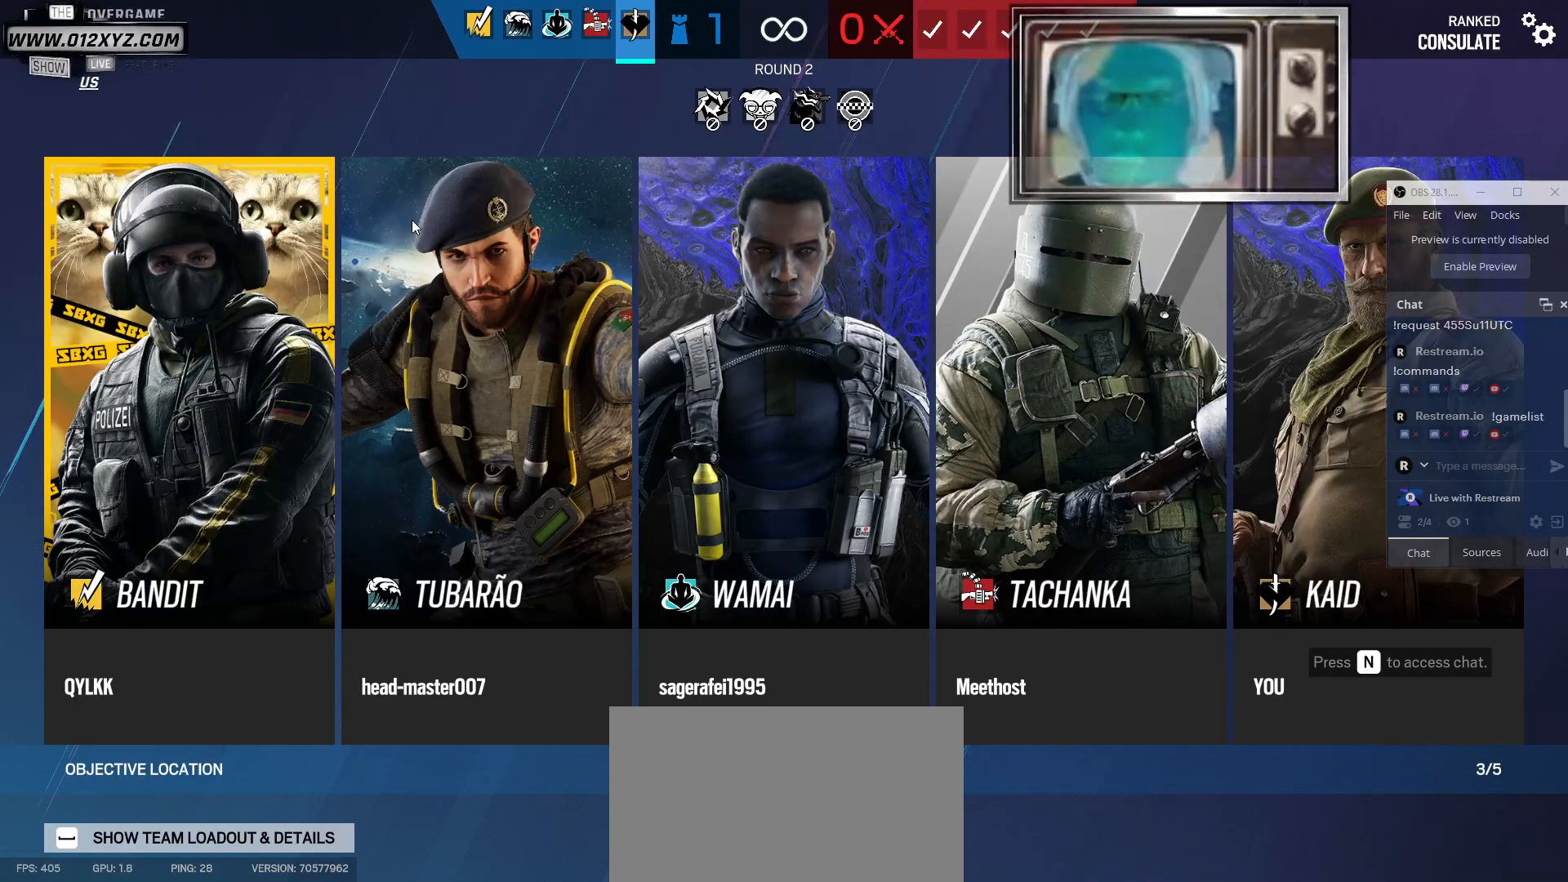
{"keys": ["e"], "mouse": [], "events": []}
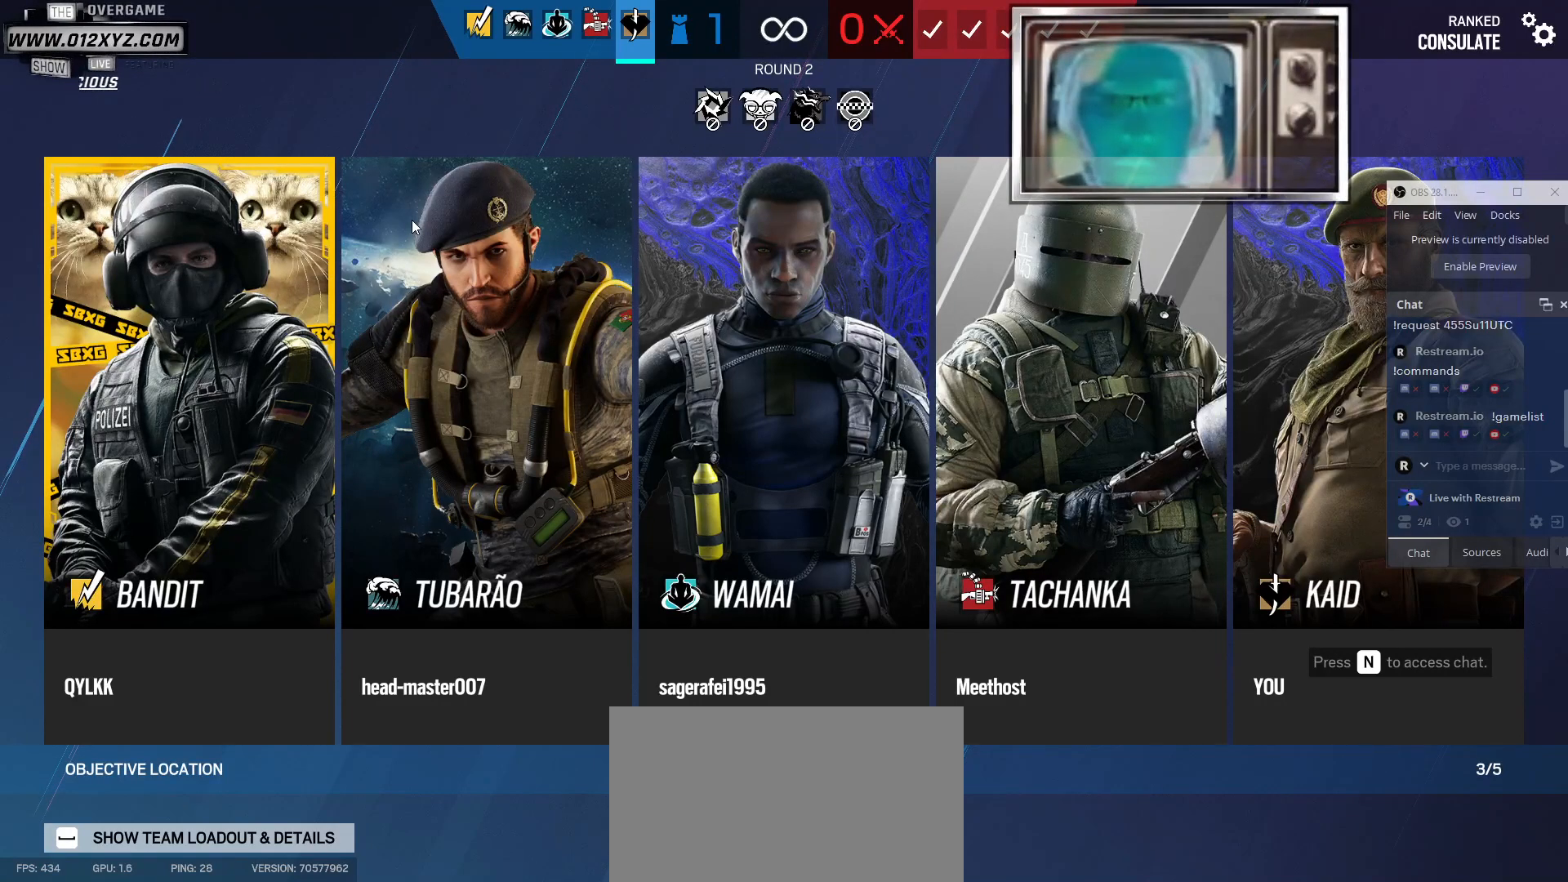
{"keys": ["e"], "mouse": [], "events": []}
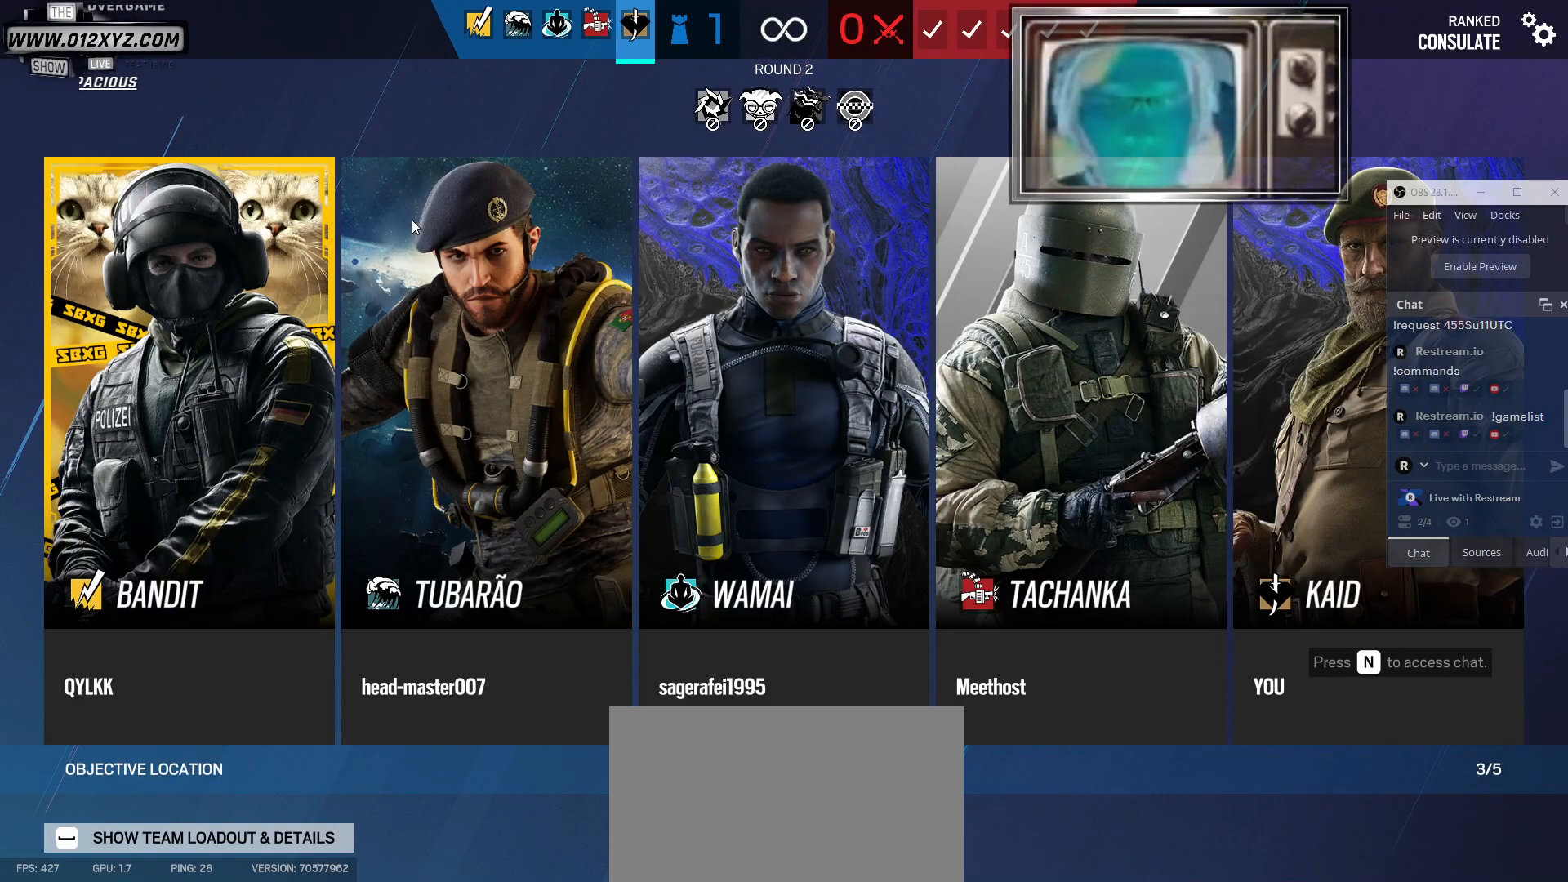
{"keys": ["e"], "mouse": [], "events": []}
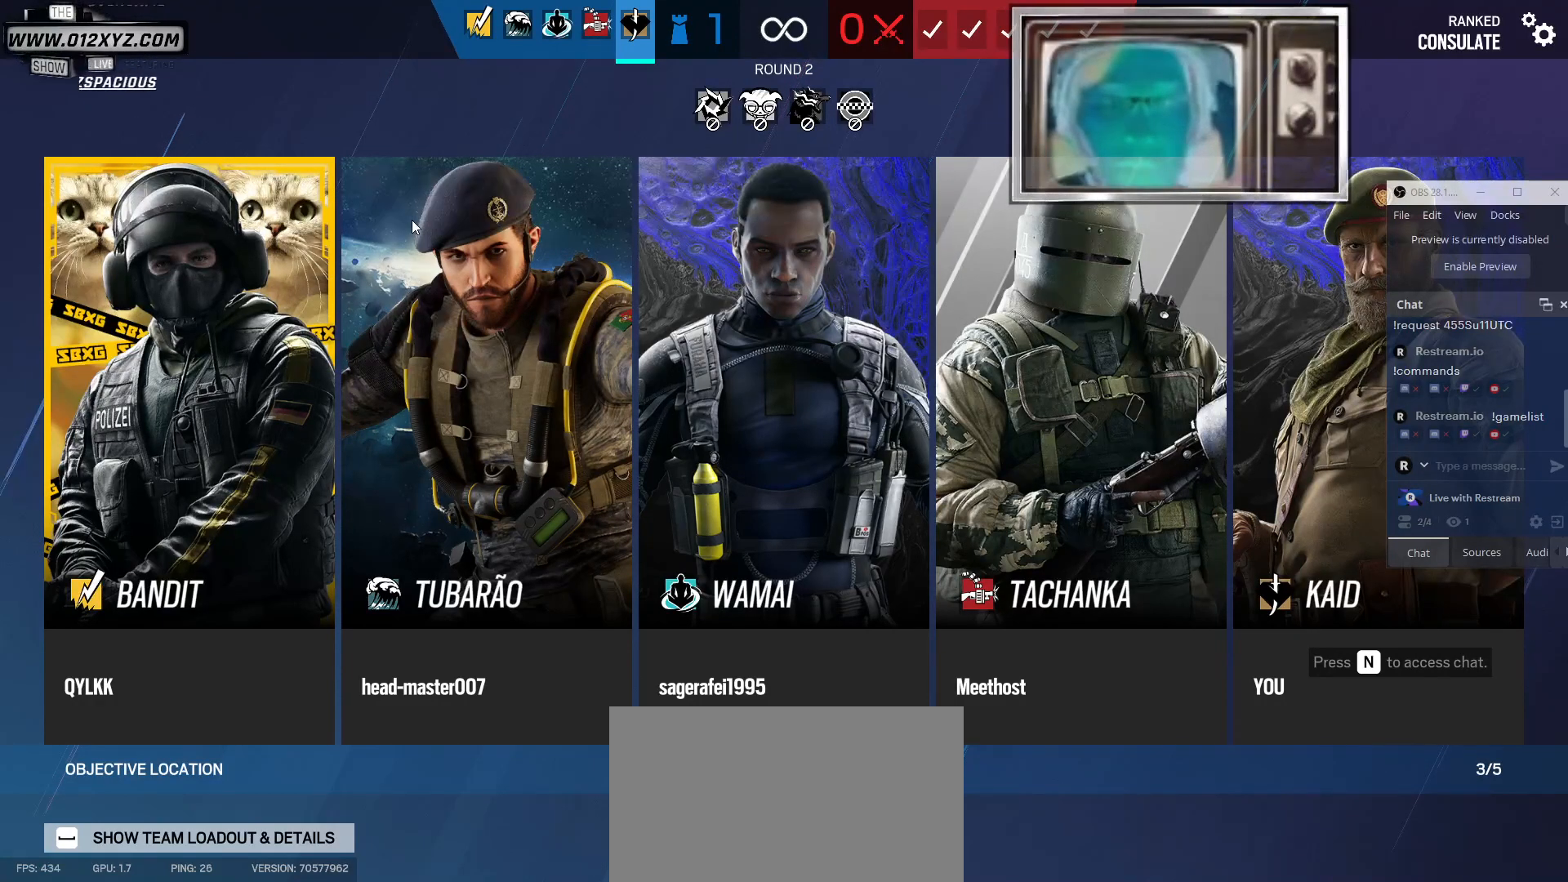
{"keys": ["e"], "mouse": [], "events": []}
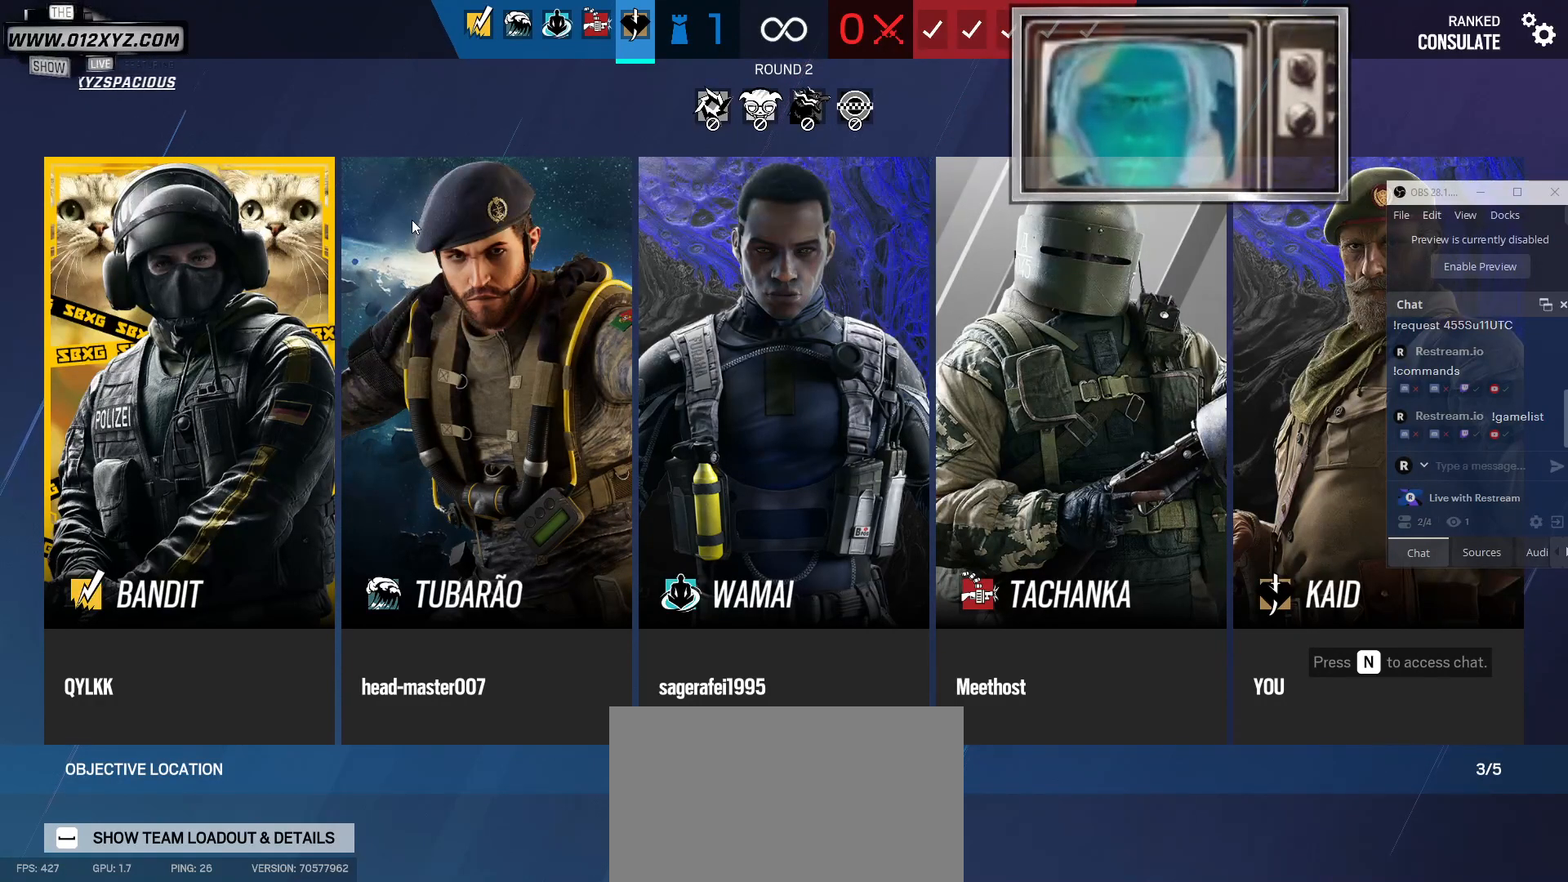
{"keys": ["e"], "mouse": [], "events": []}
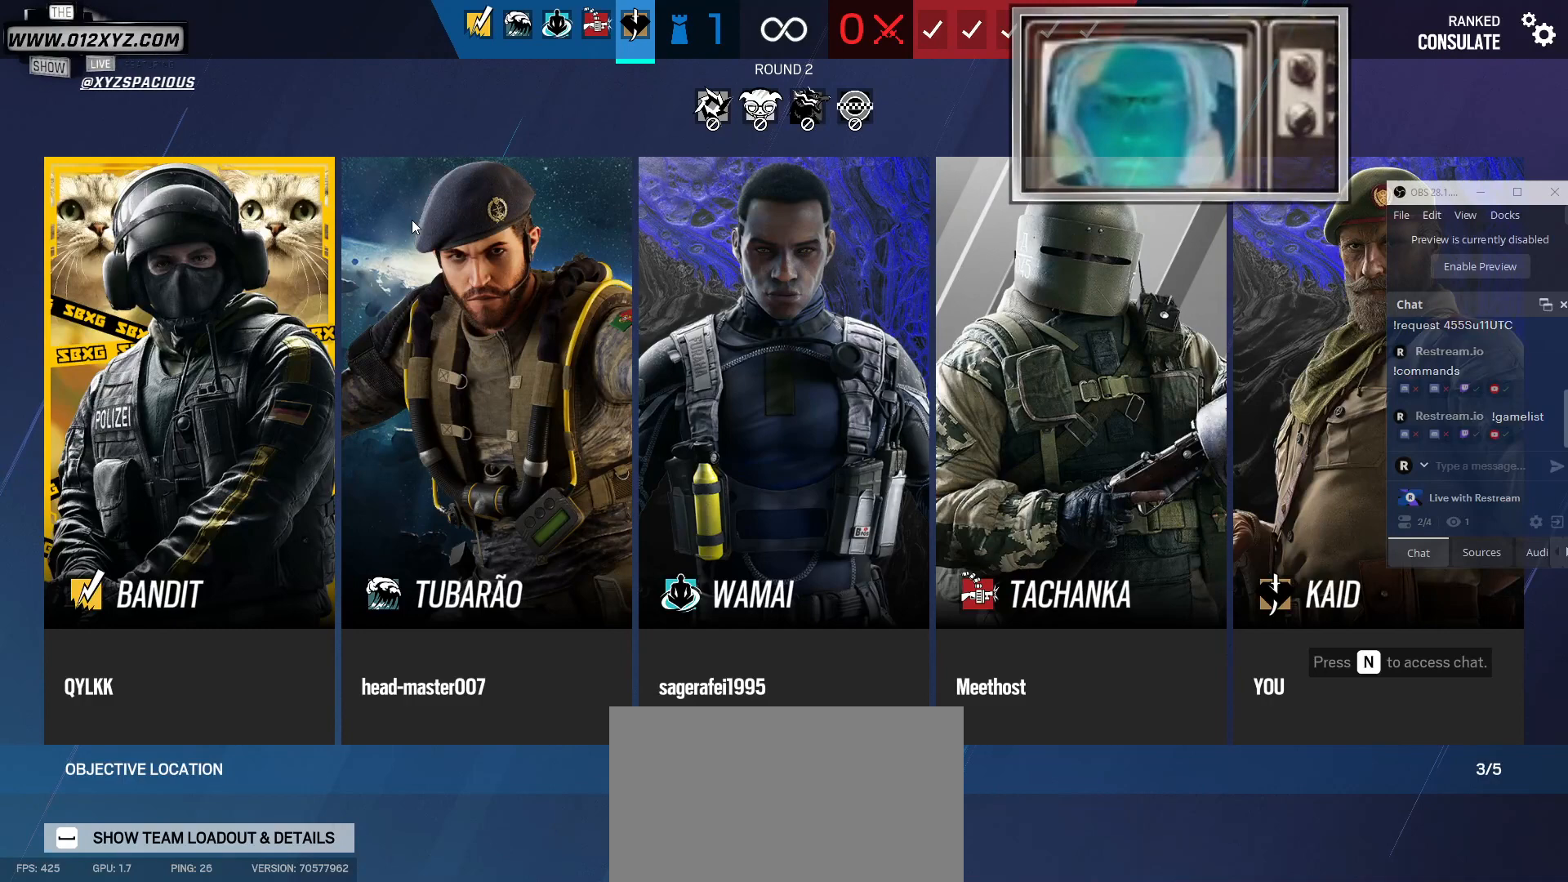
{"keys": ["e"], "mouse": [], "events": []}
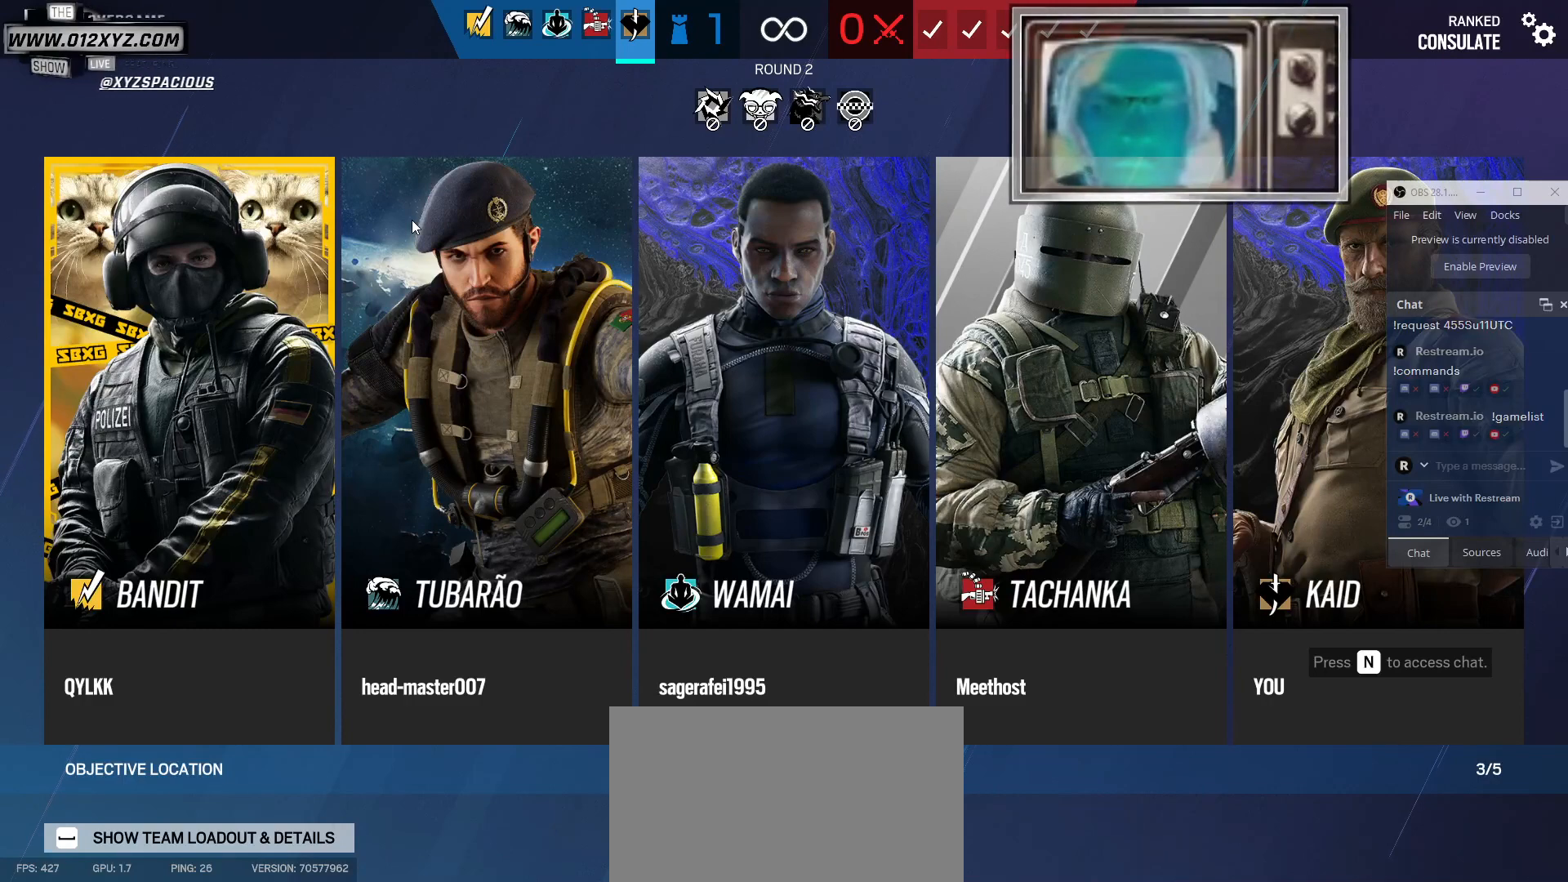
{"keys": [], "mouse": [], "events": [[233, "e", "up"]]}
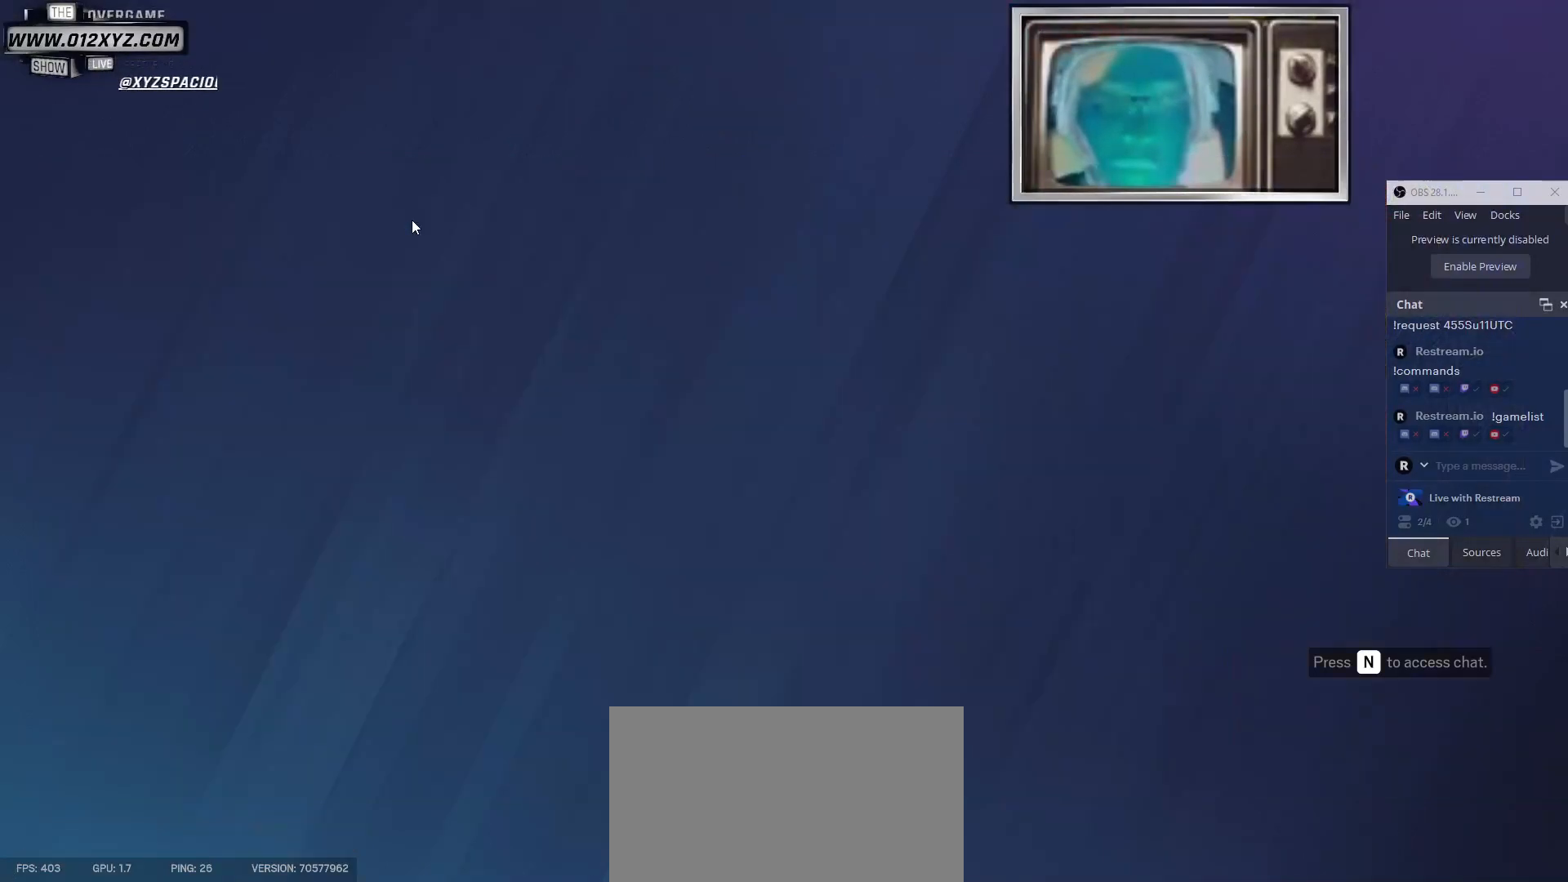
{"keys": [], "mouse": [], "events": []}
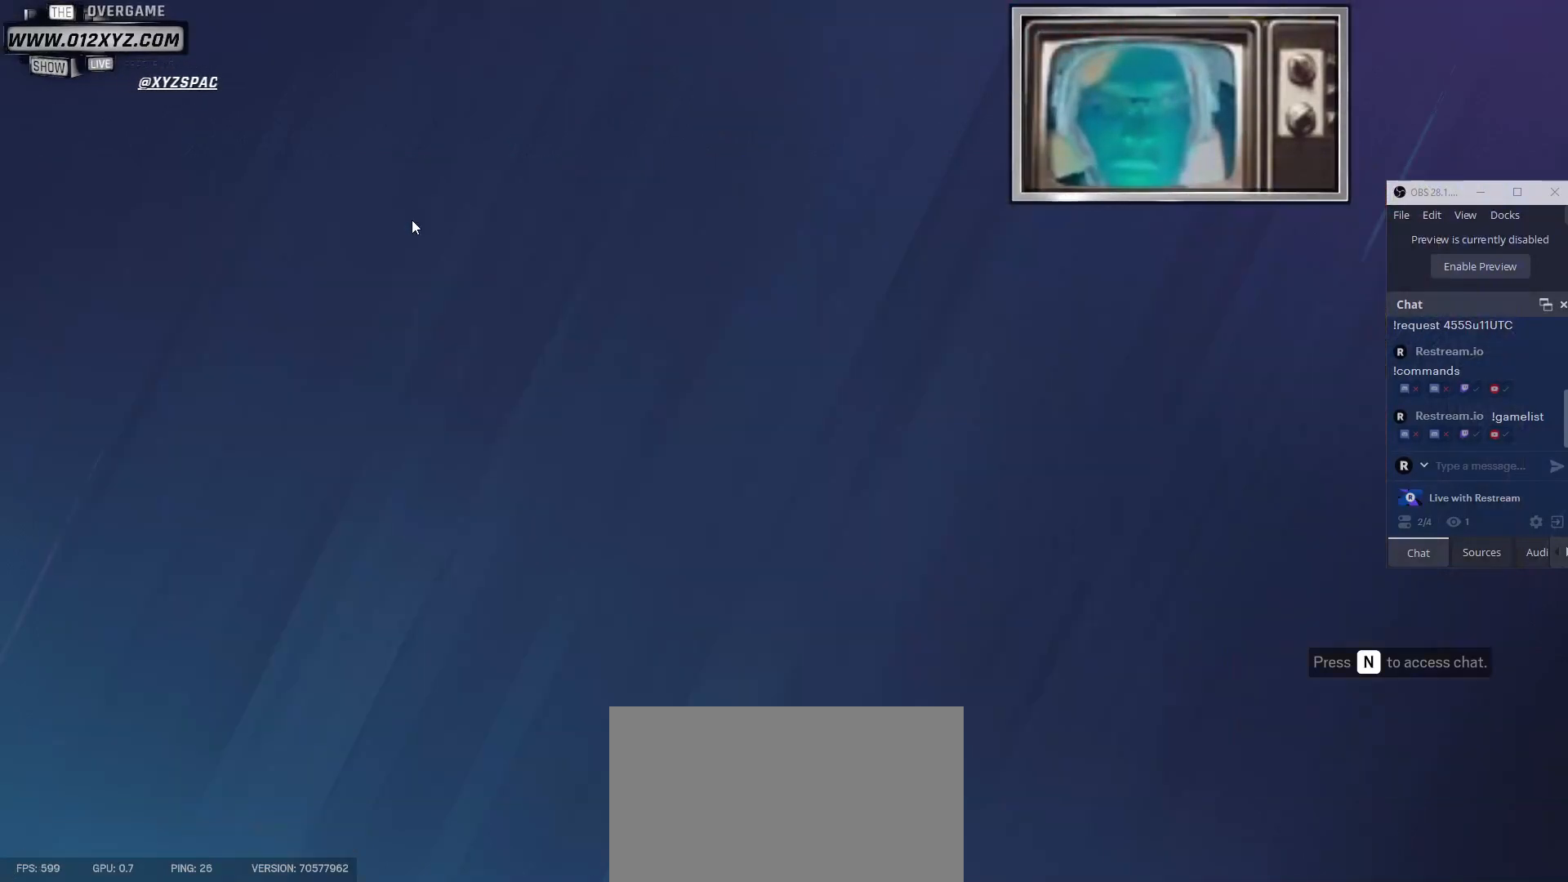
{"keys": [], "mouse": [], "events": []}
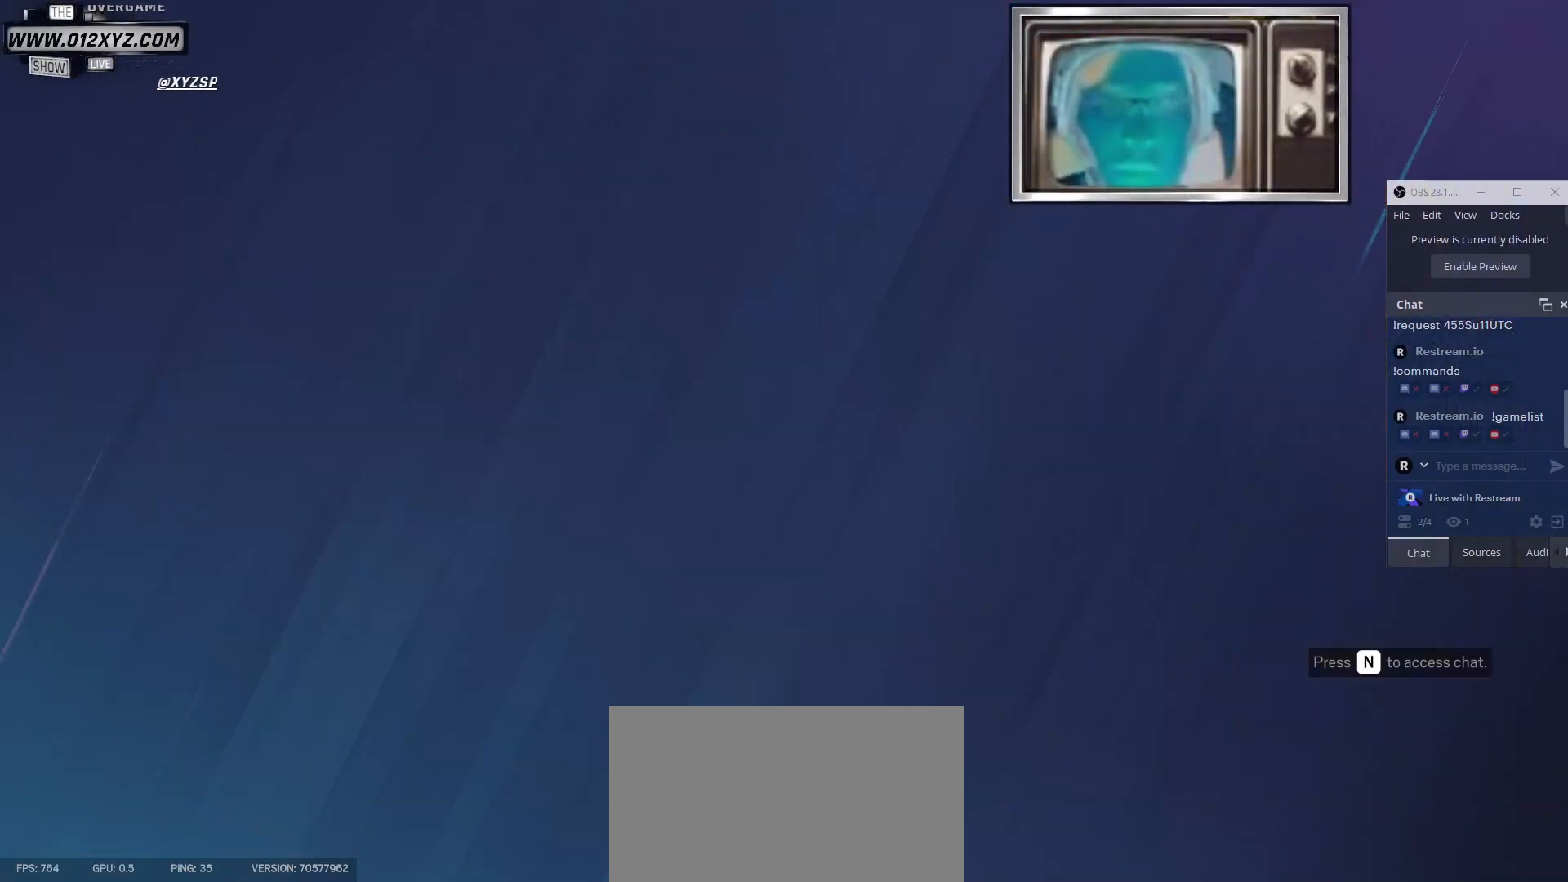
{"keys": [], "mouse": [], "events": []}
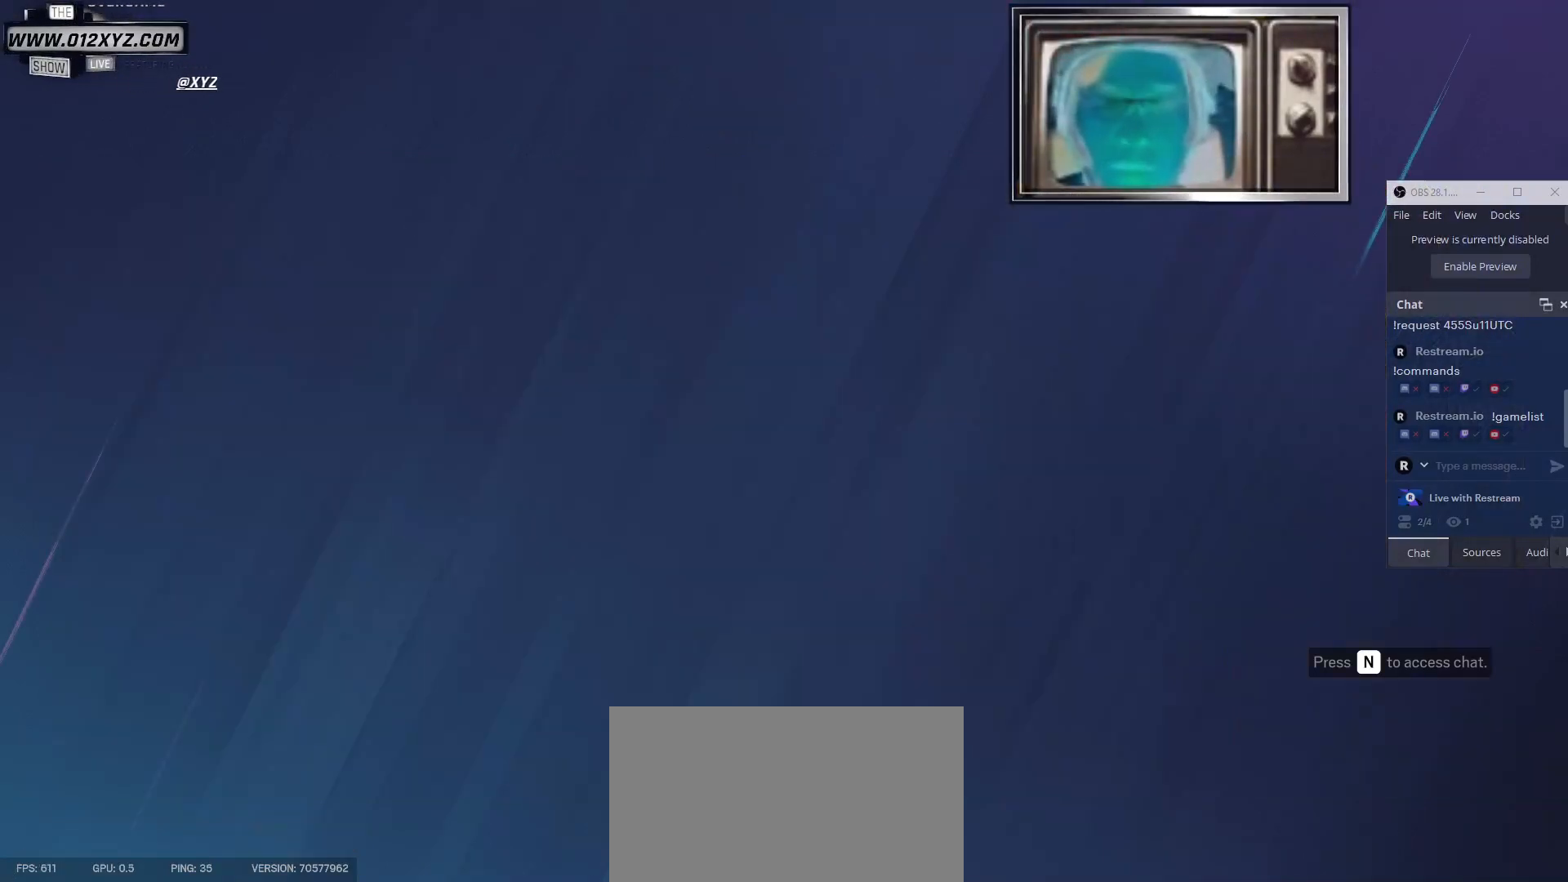
{"keys": [], "mouse": [], "events": []}
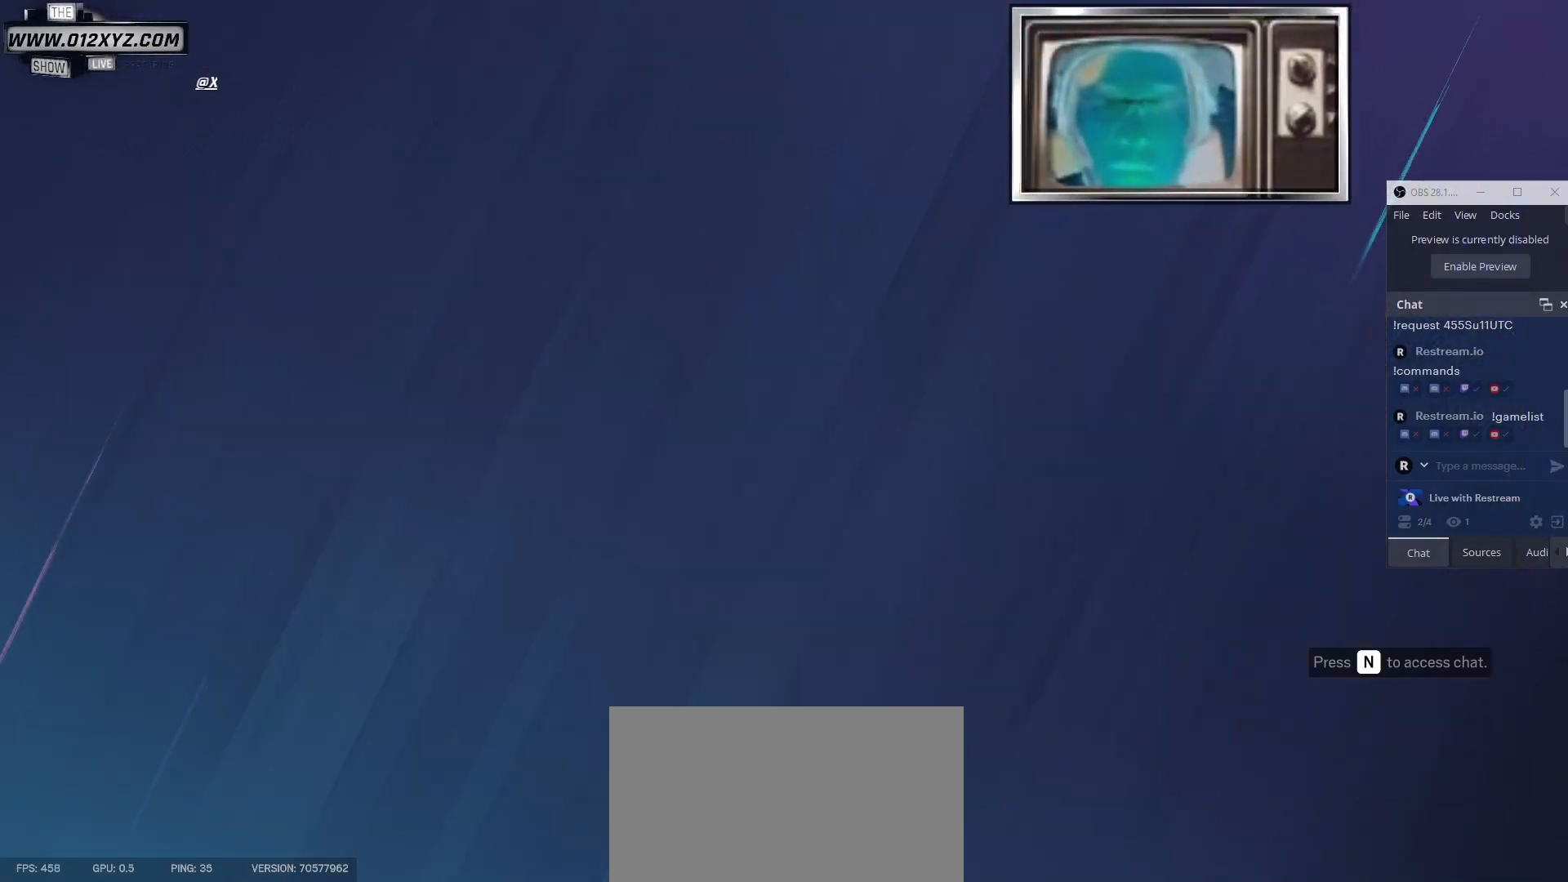
{"keys": [], "mouse": [], "events": []}
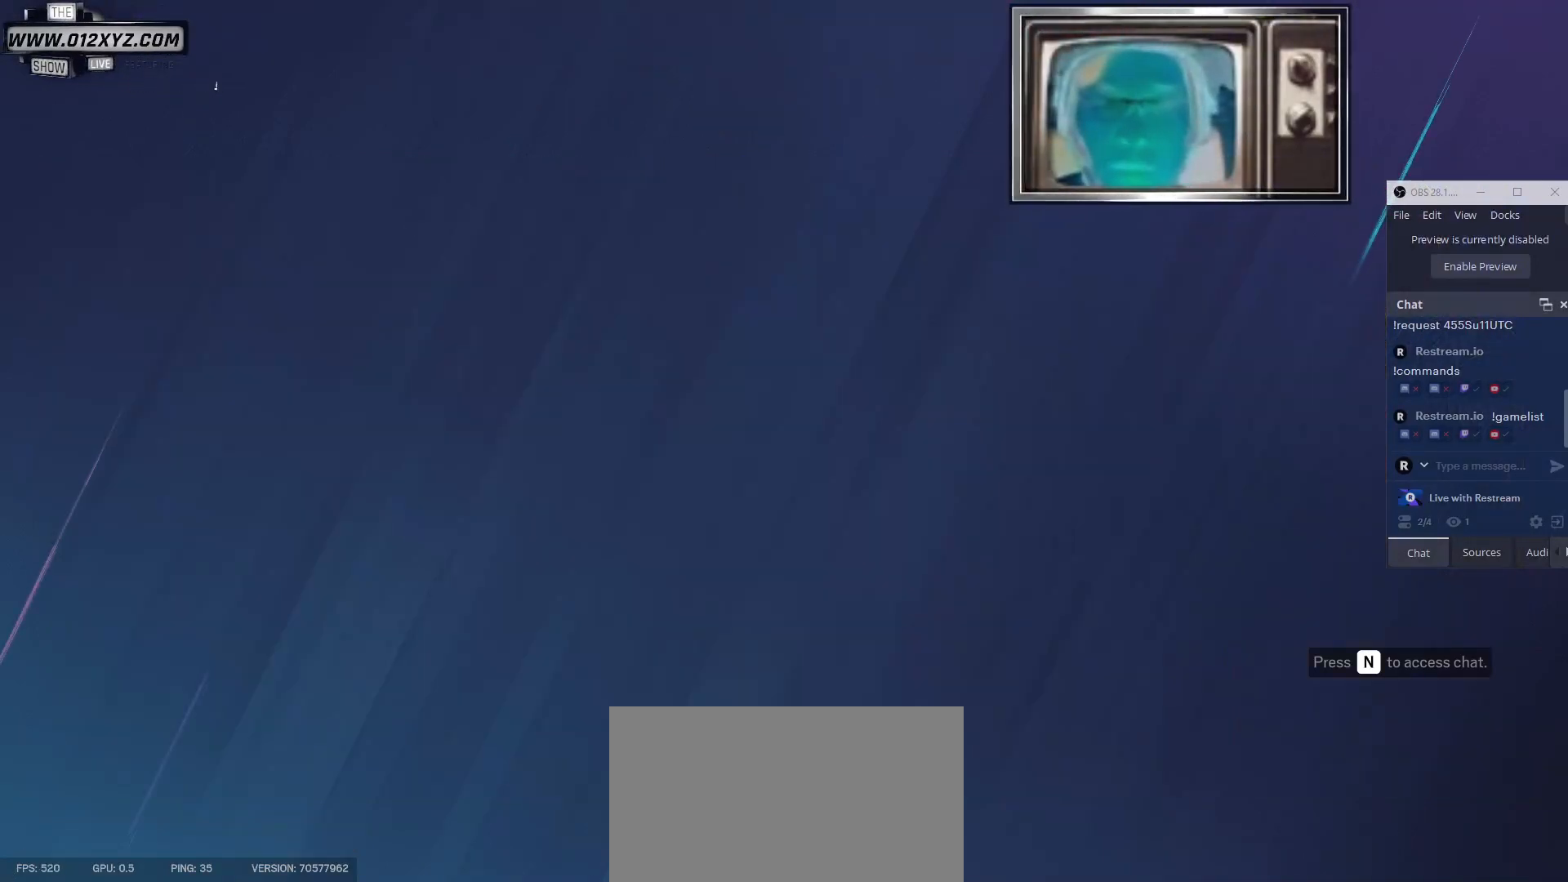
{"keys": [], "mouse": [], "events": []}
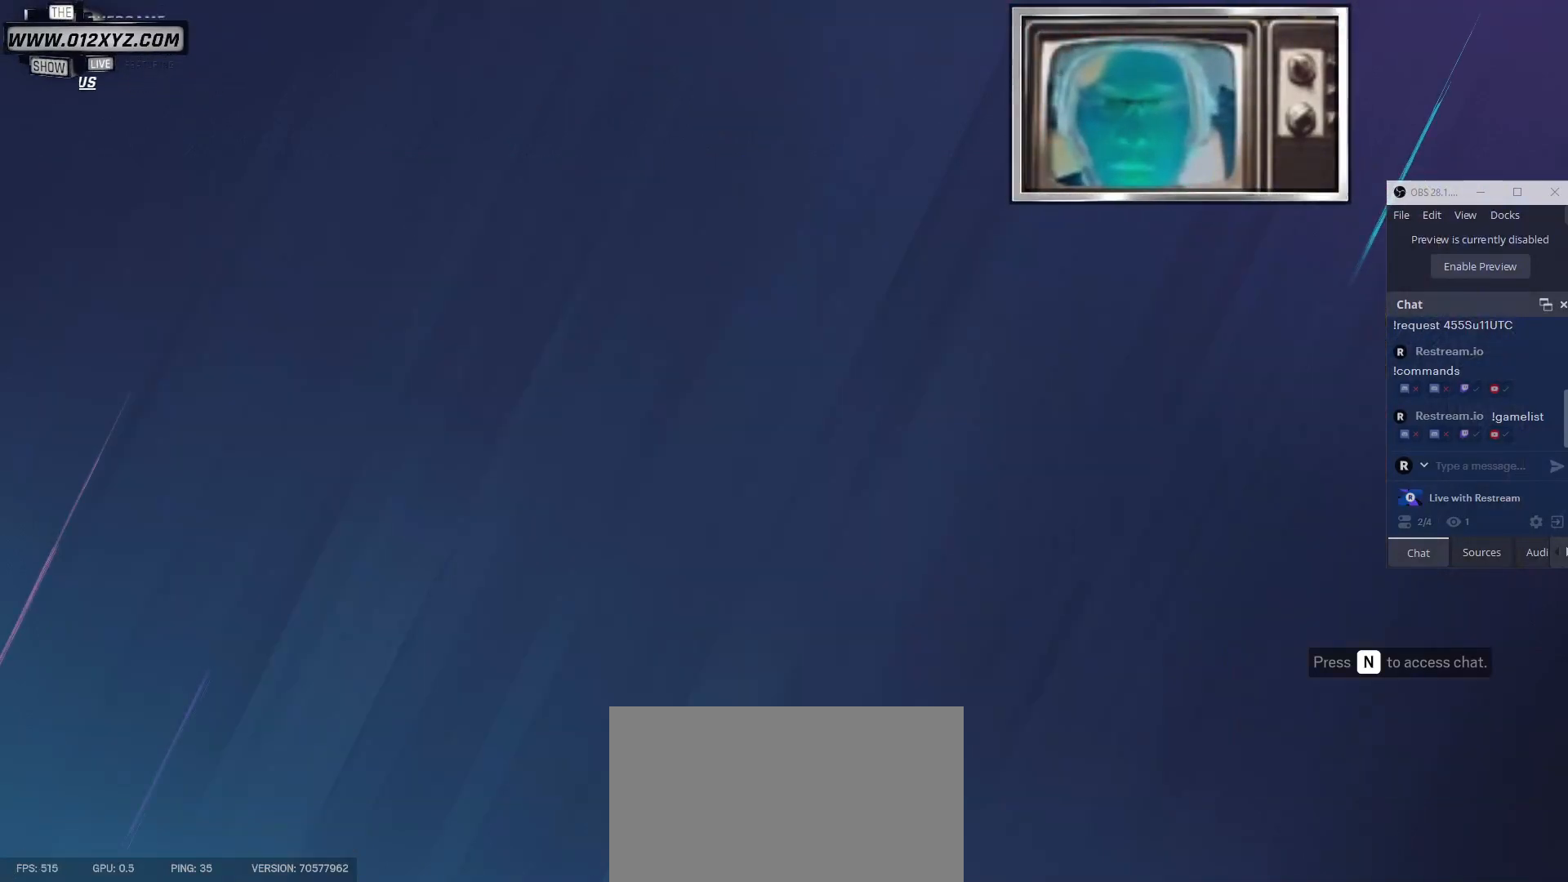
{"keys": [], "mouse": [], "events": []}
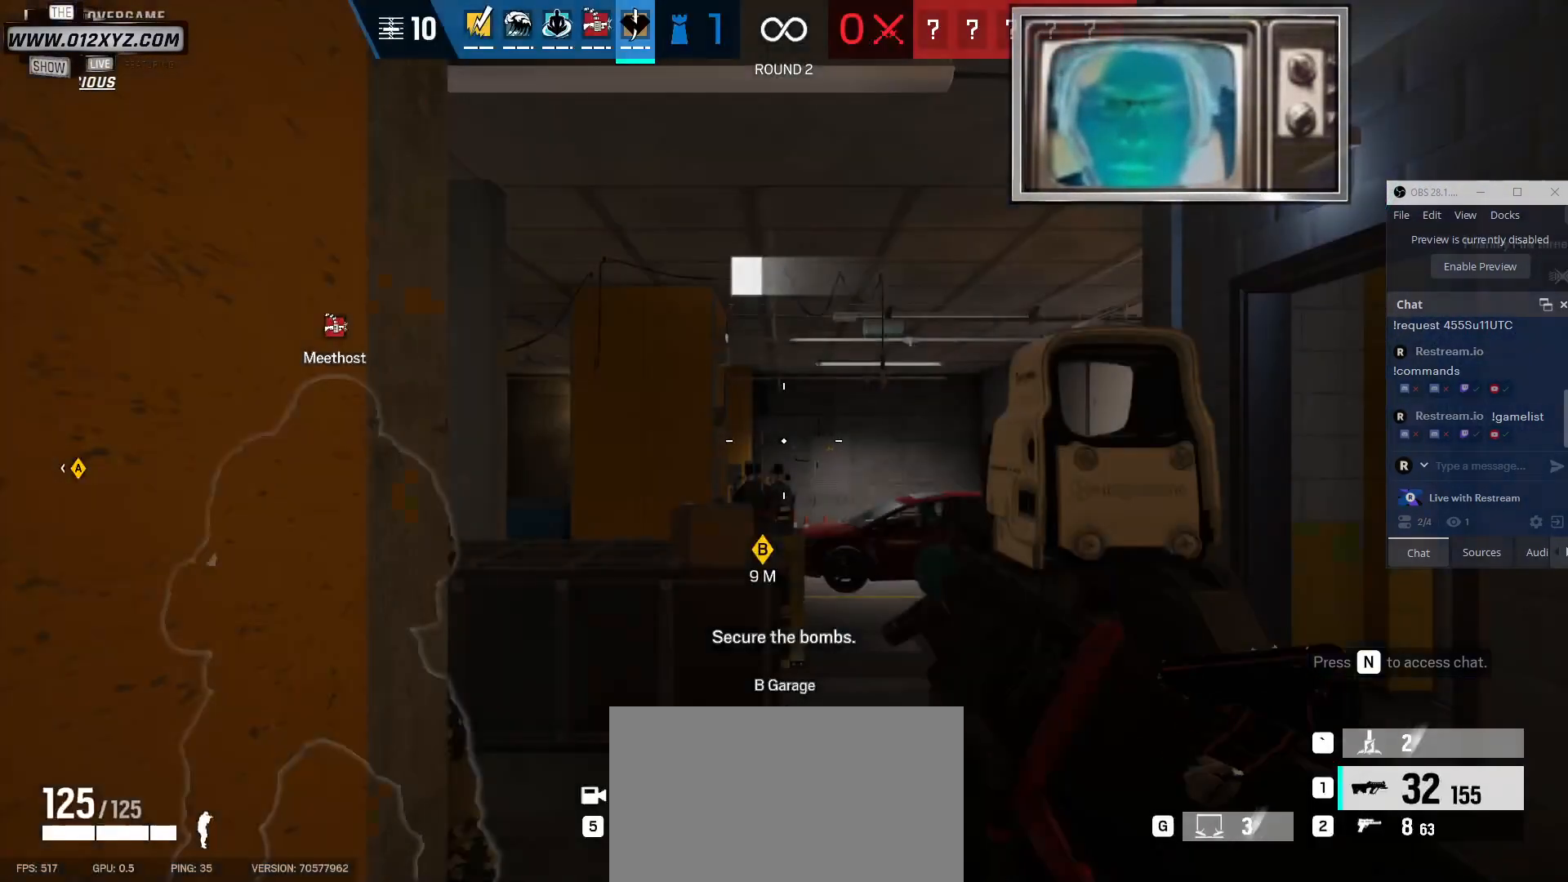
{"keys": [], "mouse": [], "events": []}
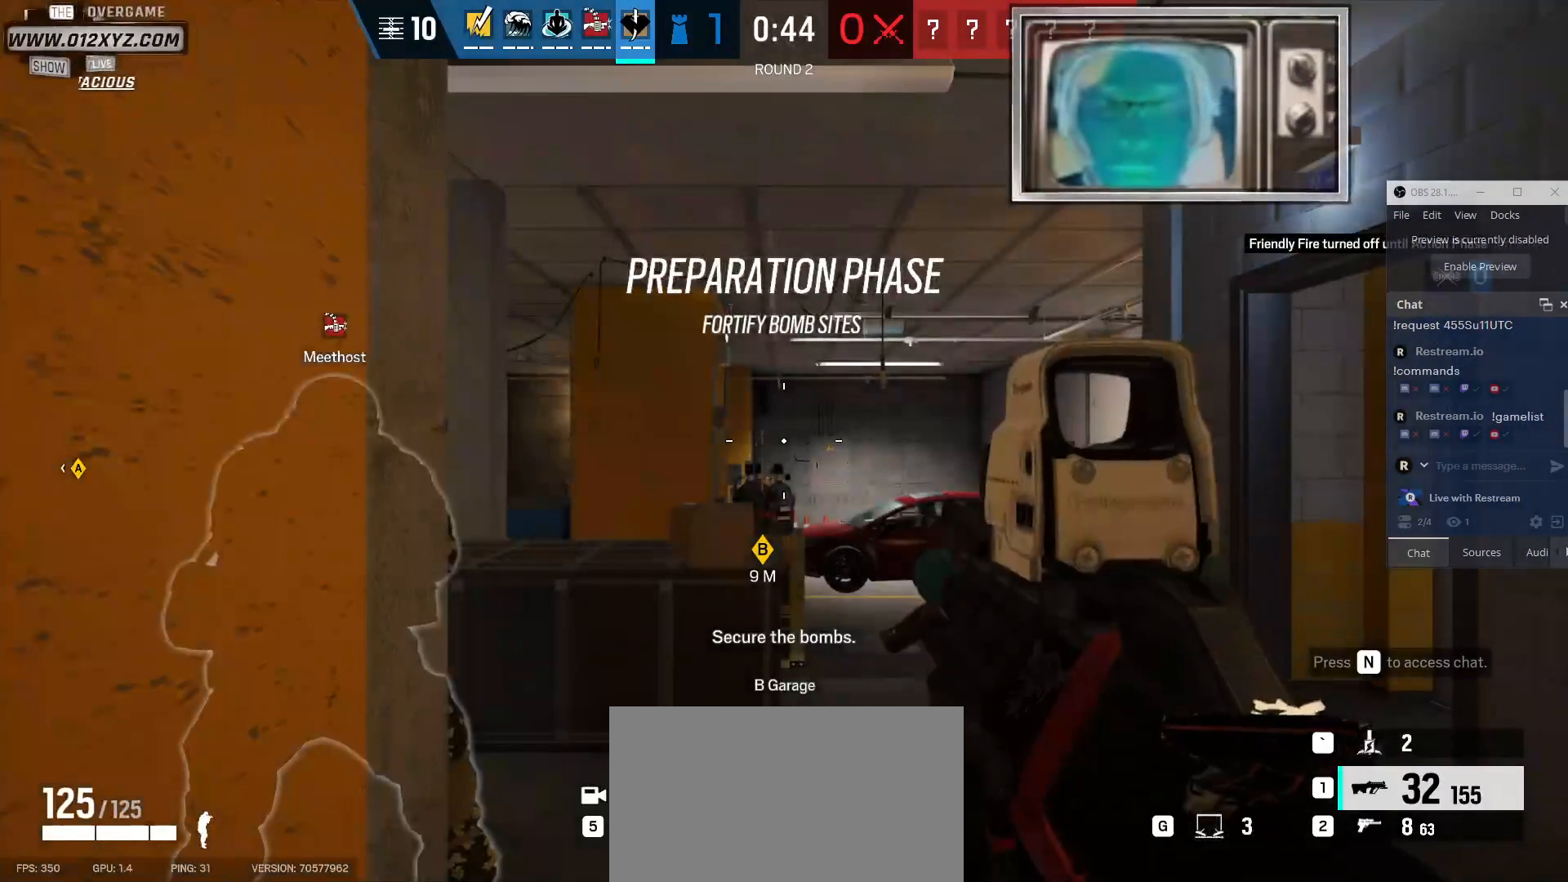
{"keys": ["d"], "mouse": [], "events": [[367, "d", "down"]]}
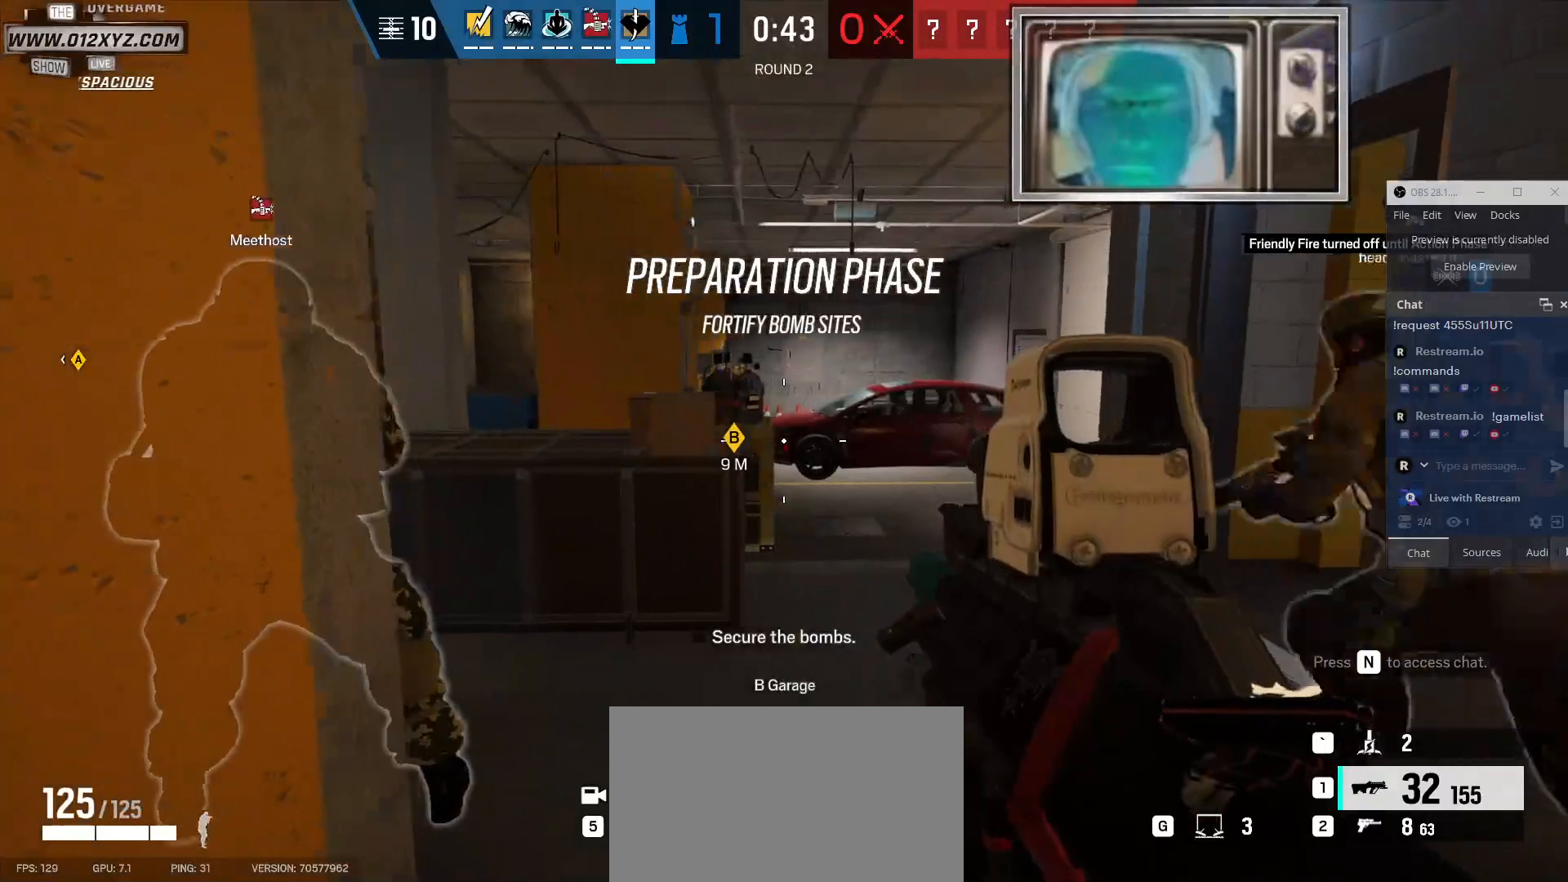
{"keys": ["a"], "mouse": [], "events": [[167, "d", "up"], [300, "a", "down"]]}
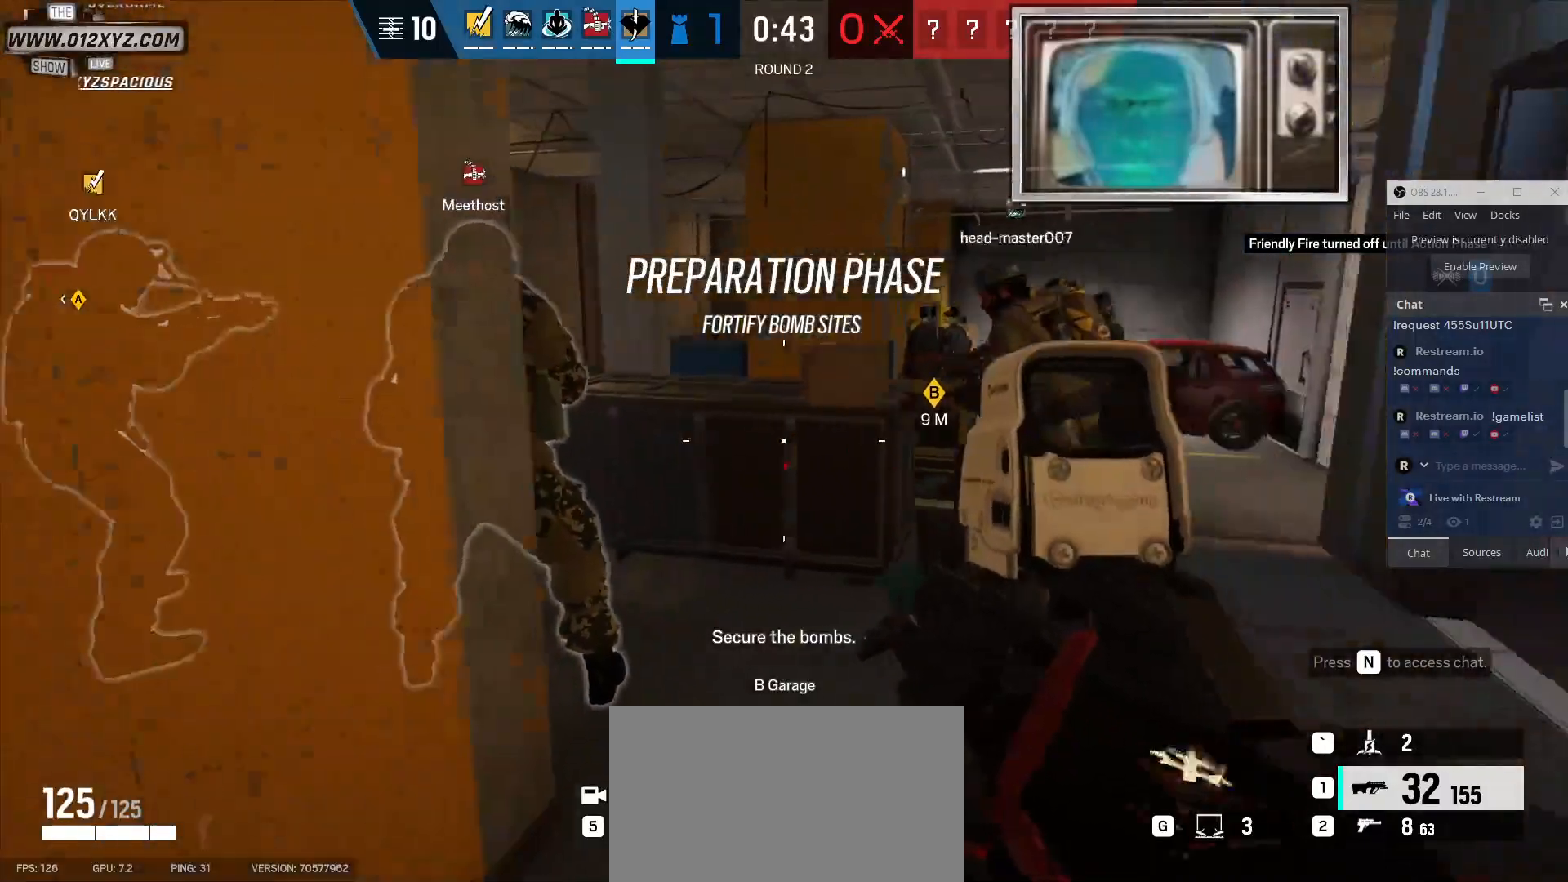
{"keys": ["d", "w"], "mouse": [], "events": [[67, "w", "down"], [100, "a", "up"], [300, "d", "down"]]}
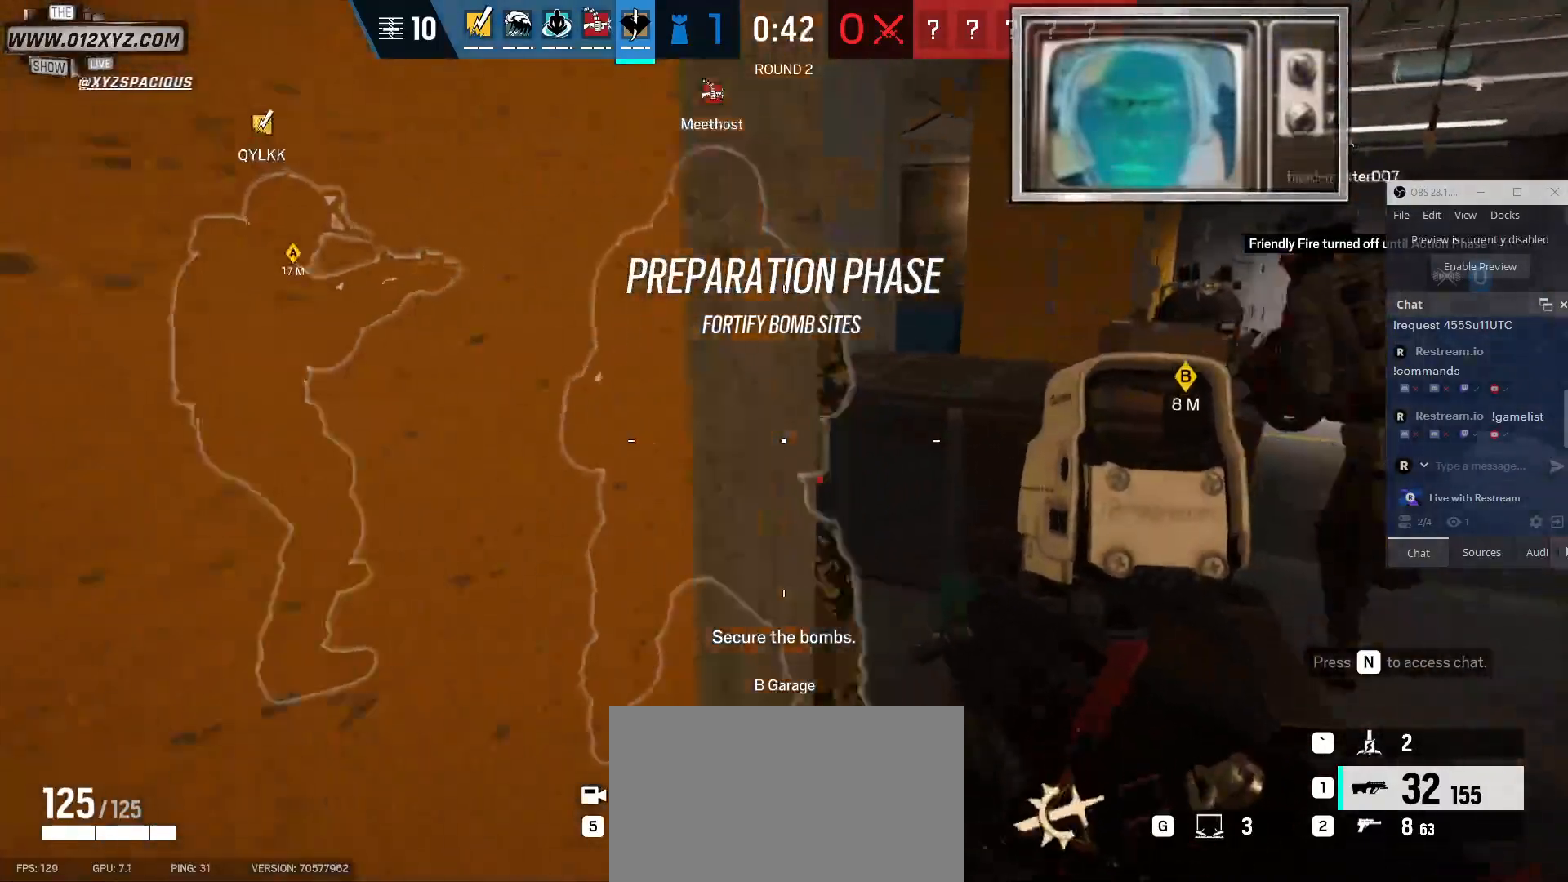
{"keys": ["d"], "mouse": [], "events": [[200, "shift", "down"], [267, "shift", "up"], [300, "w", "up"]]}
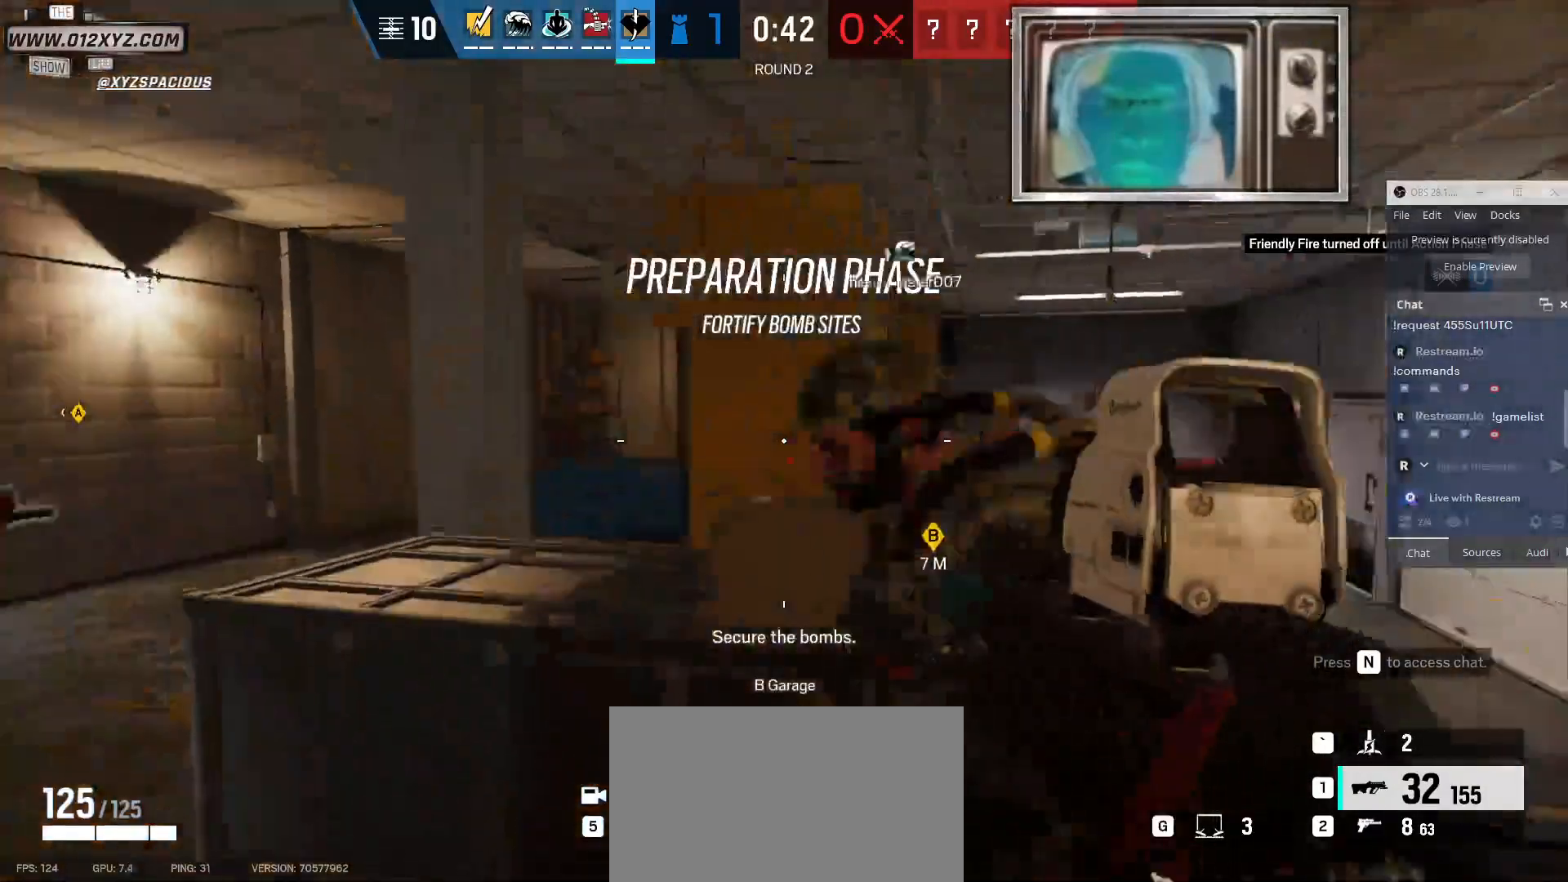
{"keys": ["shift", "w"], "mouse": [], "events": [[167, "w", "down"], [300, "d", "up"], [500, "shift", "down"]]}
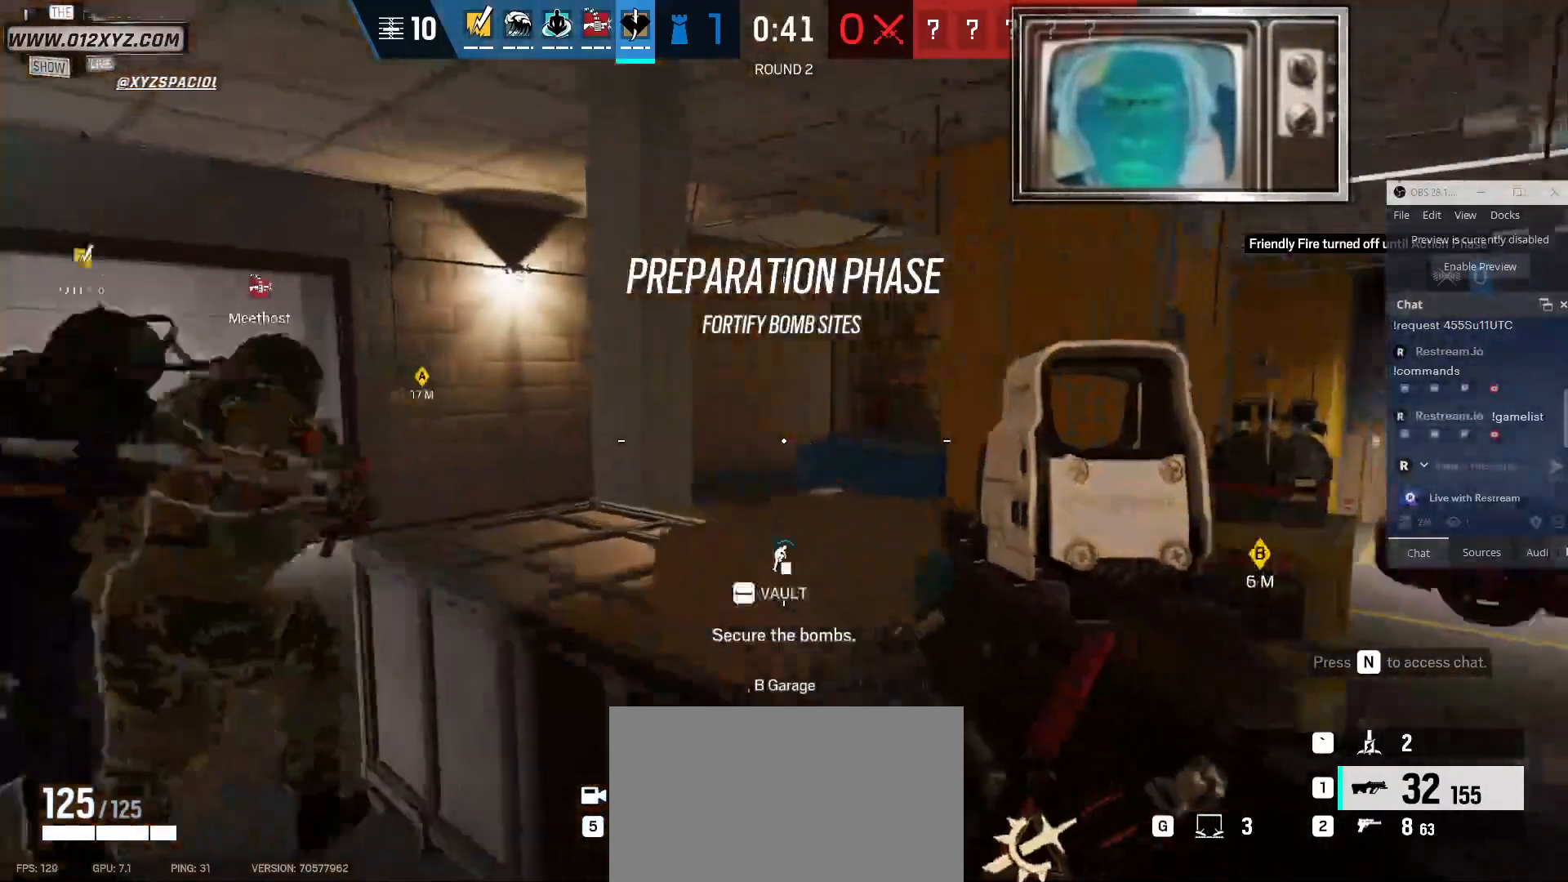
{"keys": ["w"], "mouse": [], "events": [[467, "shift", "up"]]}
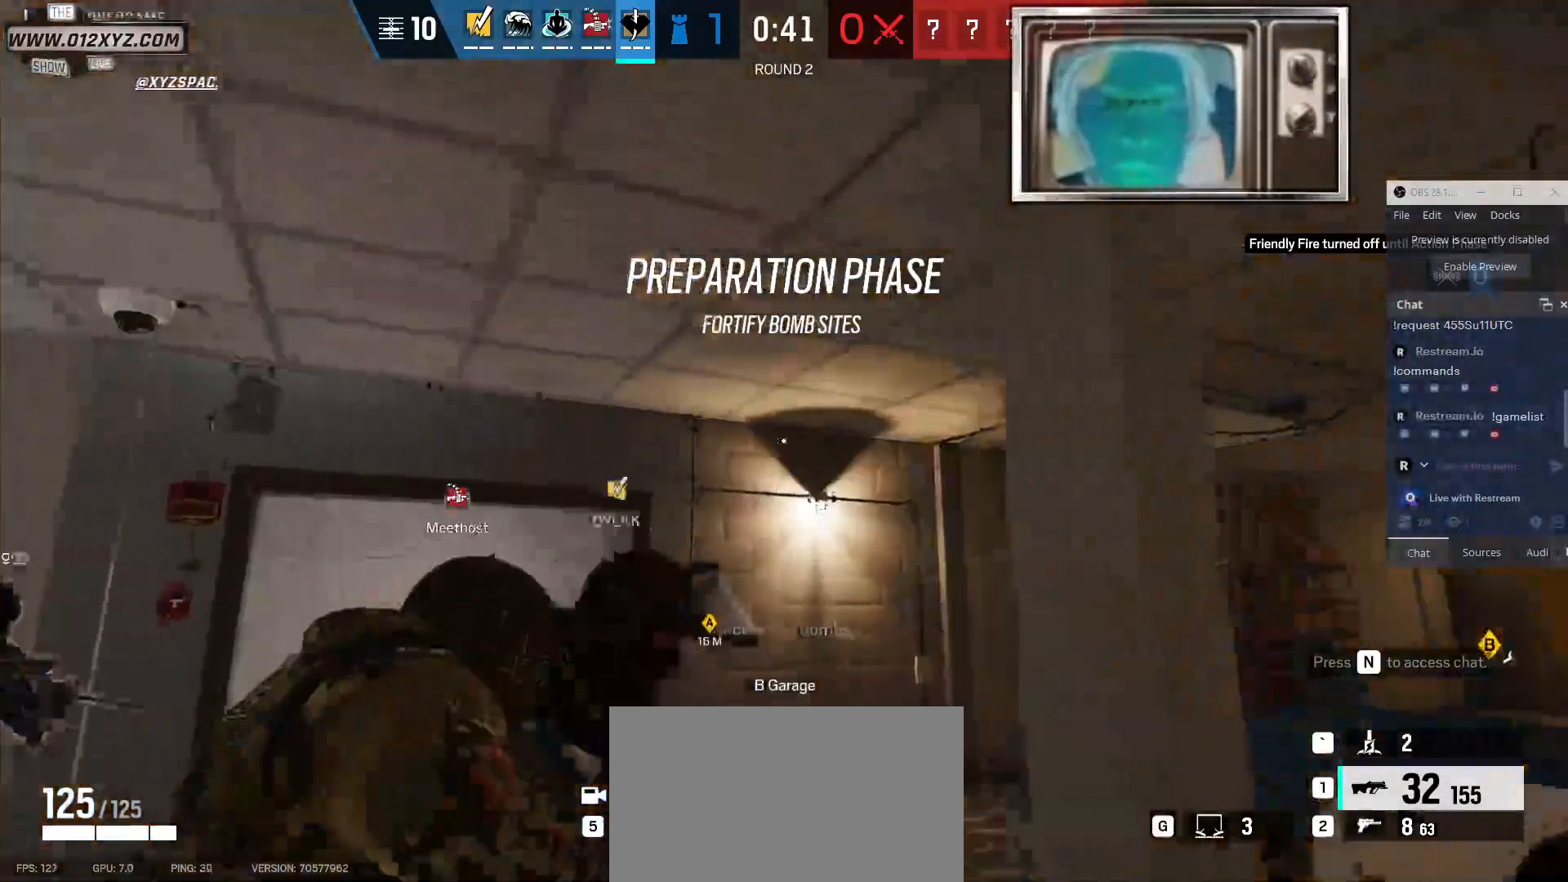
{"keys": ["a"], "mouse": [], "events": [[133, "a", "down"], [200, "w", "up"]]}
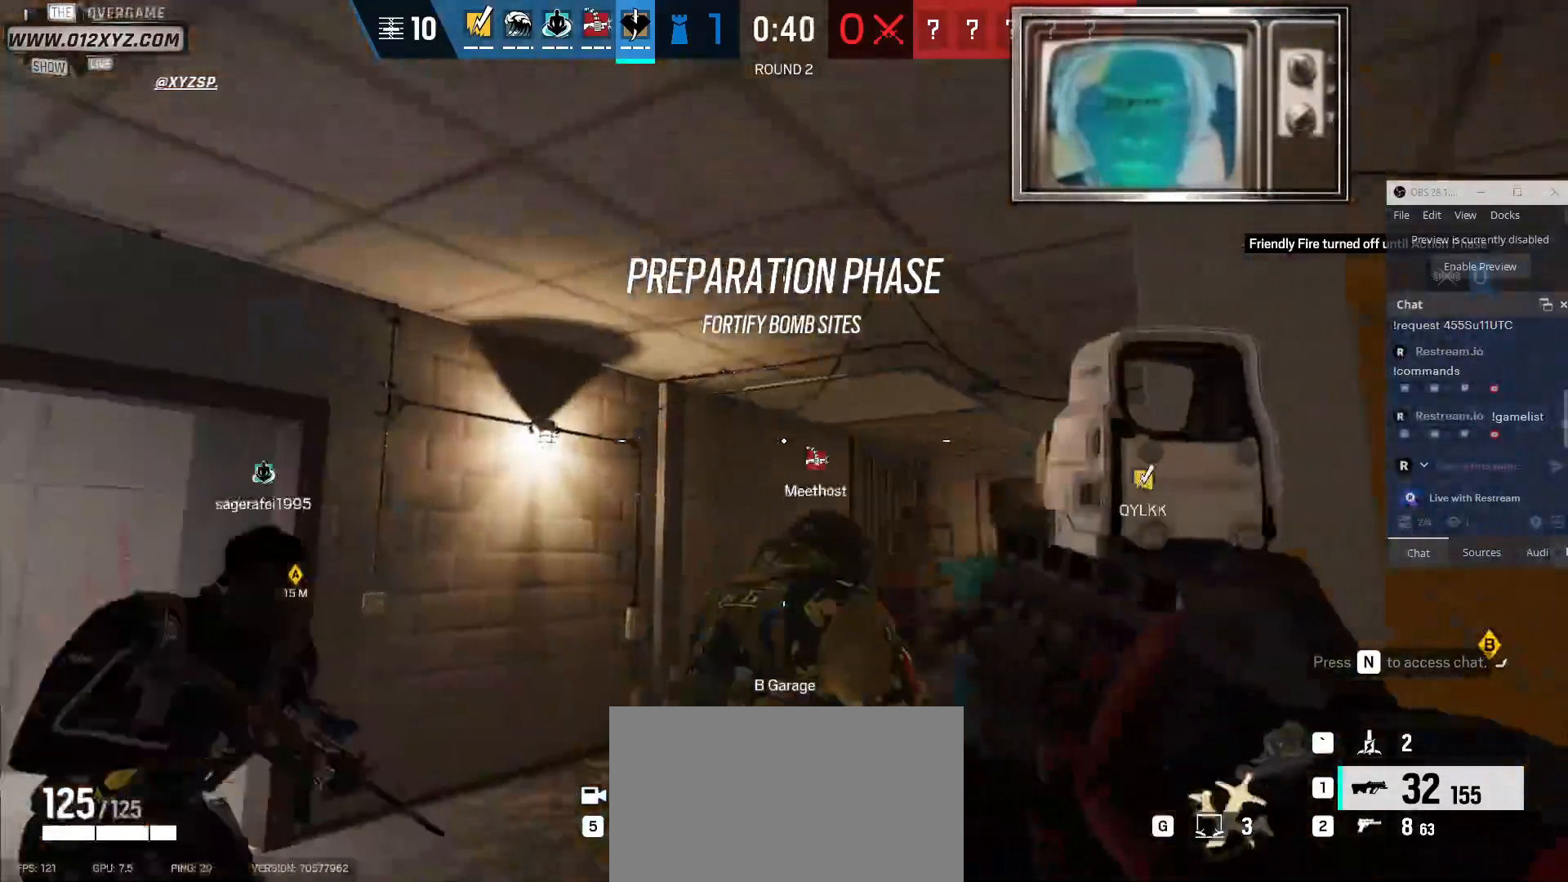
{"keys": ["d", "w"], "mouse": [], "events": [[33, "a", "up"], [100, "d", "down"], [167, "a", "down"], [167, "d", "up"], [300, "a", "up"], [300, "d", "down"], [433, "w", "down"]]}